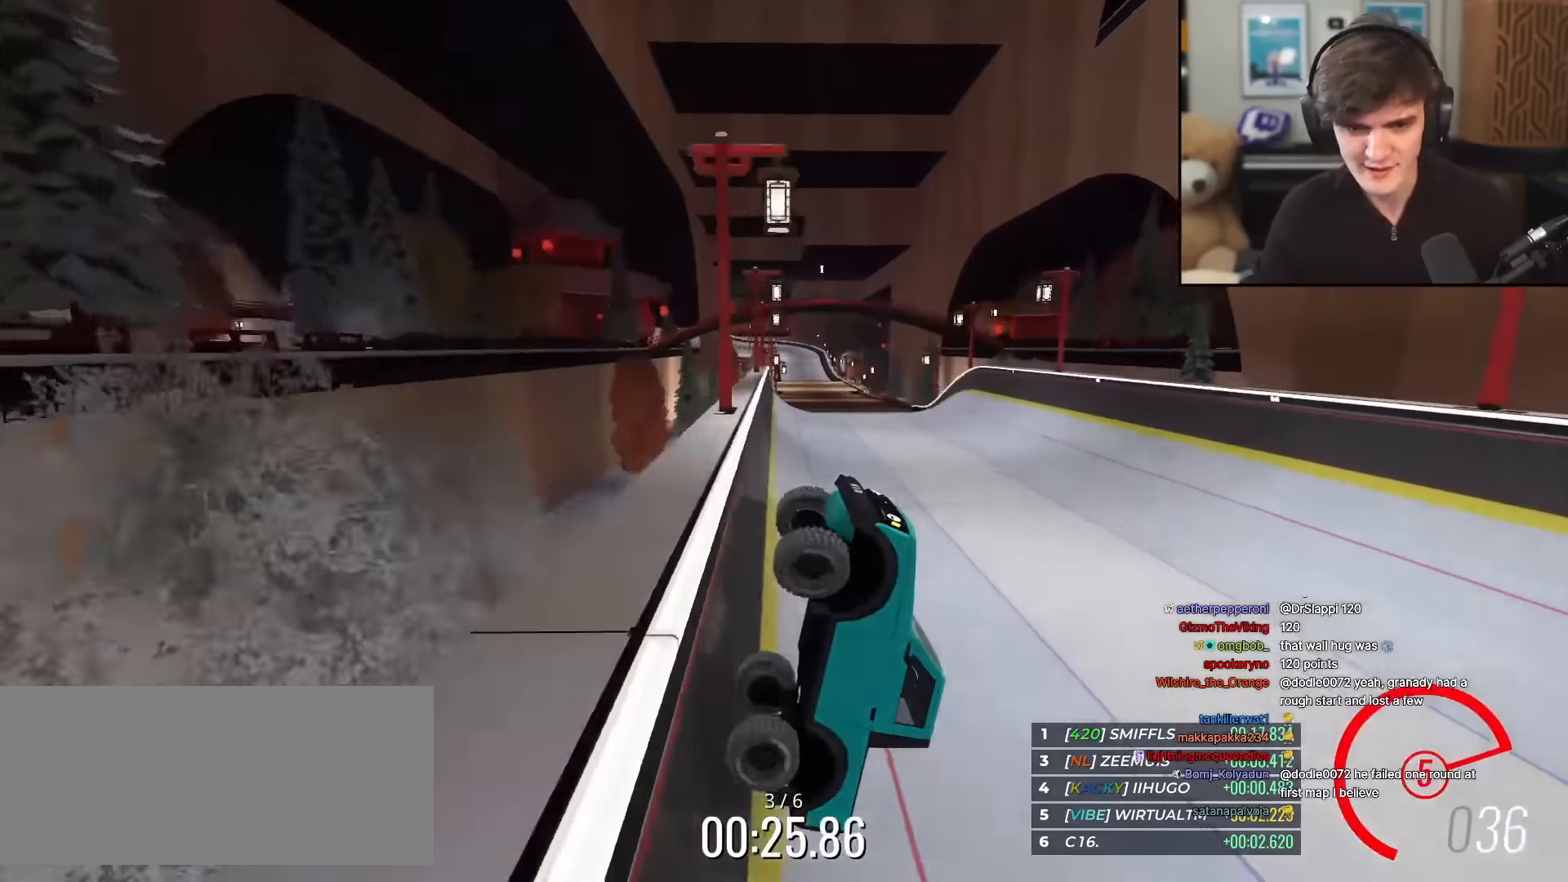
Gameplay with keyboard; each line is a JSON object with the keys held at the frame after it. "events" lists presses ("down") and releases ("up") of "brake", "down", "left", "right" and "up" between this image and that frame as [ms after this image, input, new state], when the widget could be followed in between. No other keys are recorded. Mouse input is not recorded. Key names are as the overlay labels them; some are game actions (e.g. jump) rather than physical keys.
{"keys": ["right", "up"], "events": [[167, "right", "down"], [267, "right", "up"], [351, "right", "down"]]}
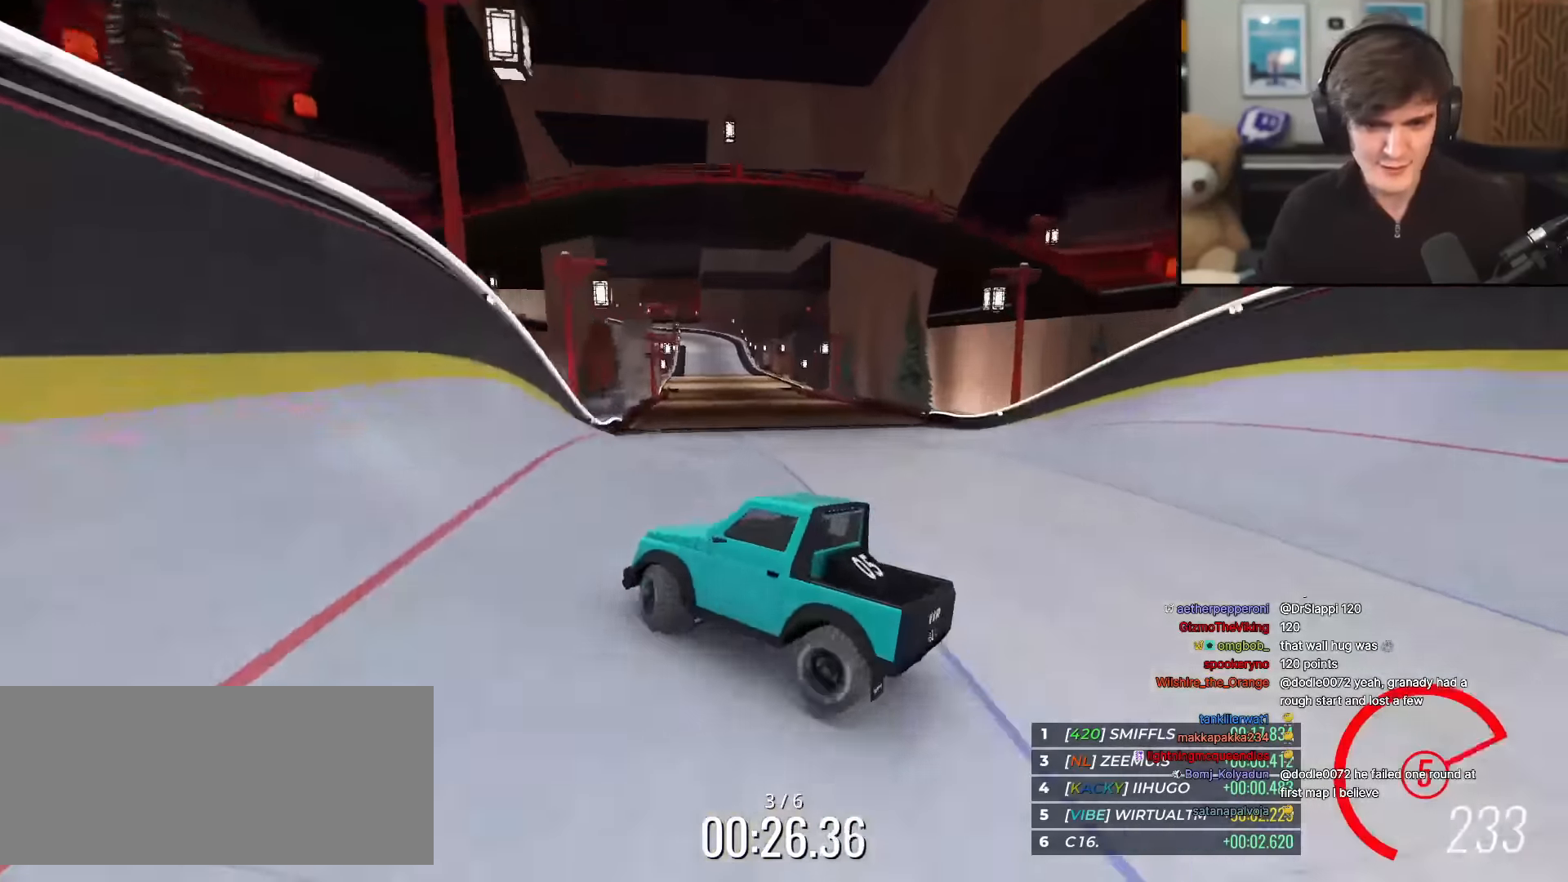
{"keys": ["left", "up"], "events": [[317, "right", "up"], [417, "left", "down"]]}
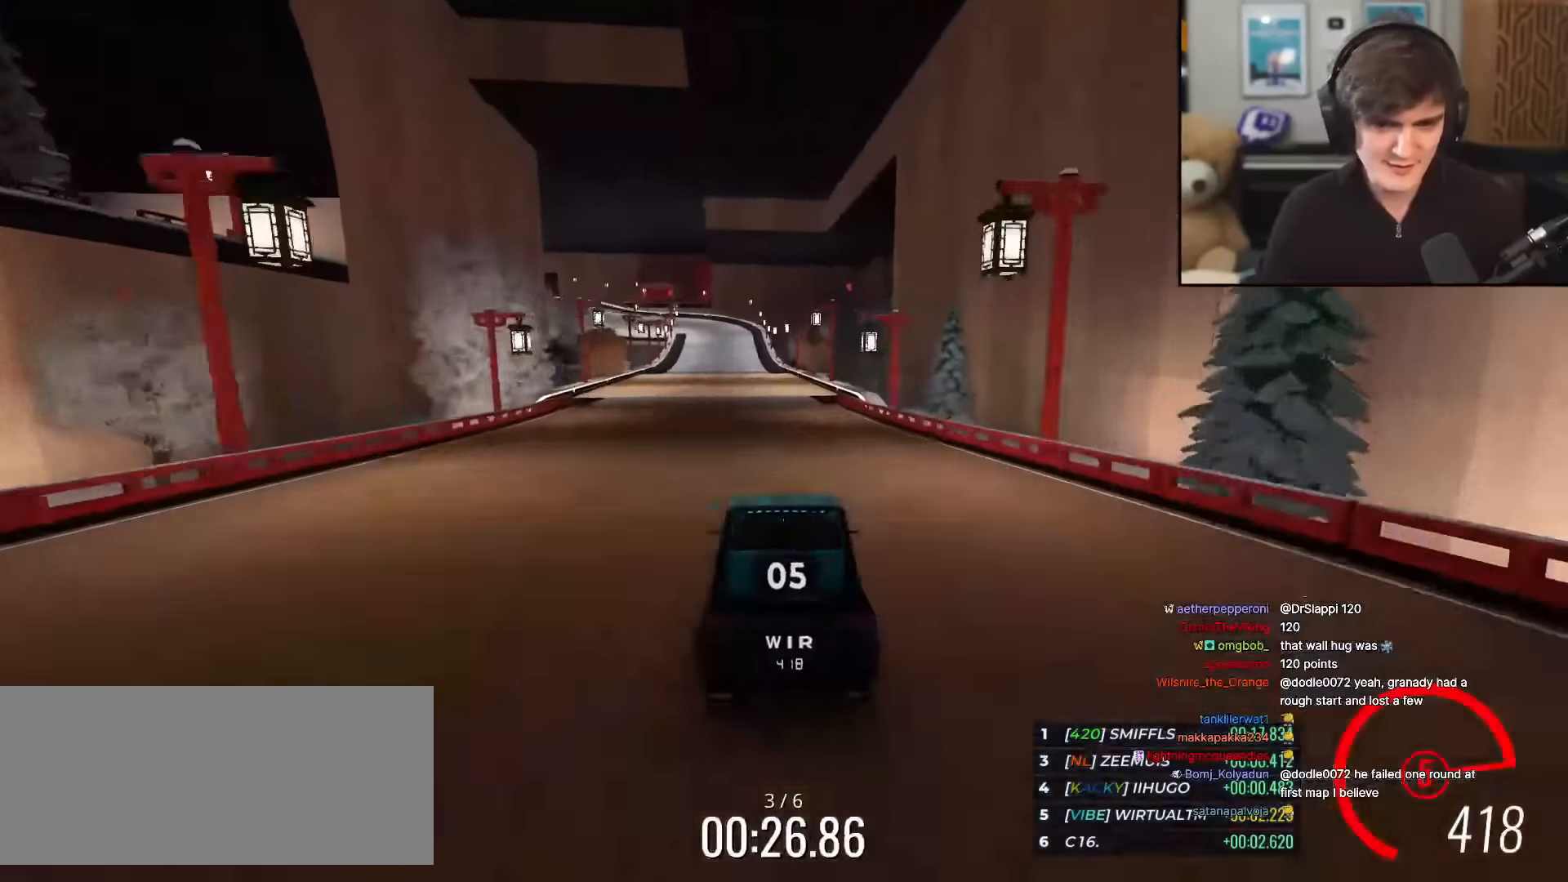
{"keys": ["up"], "events": [[17, "left", "up"], [384, "left", "down"], [484, "left", "up"]]}
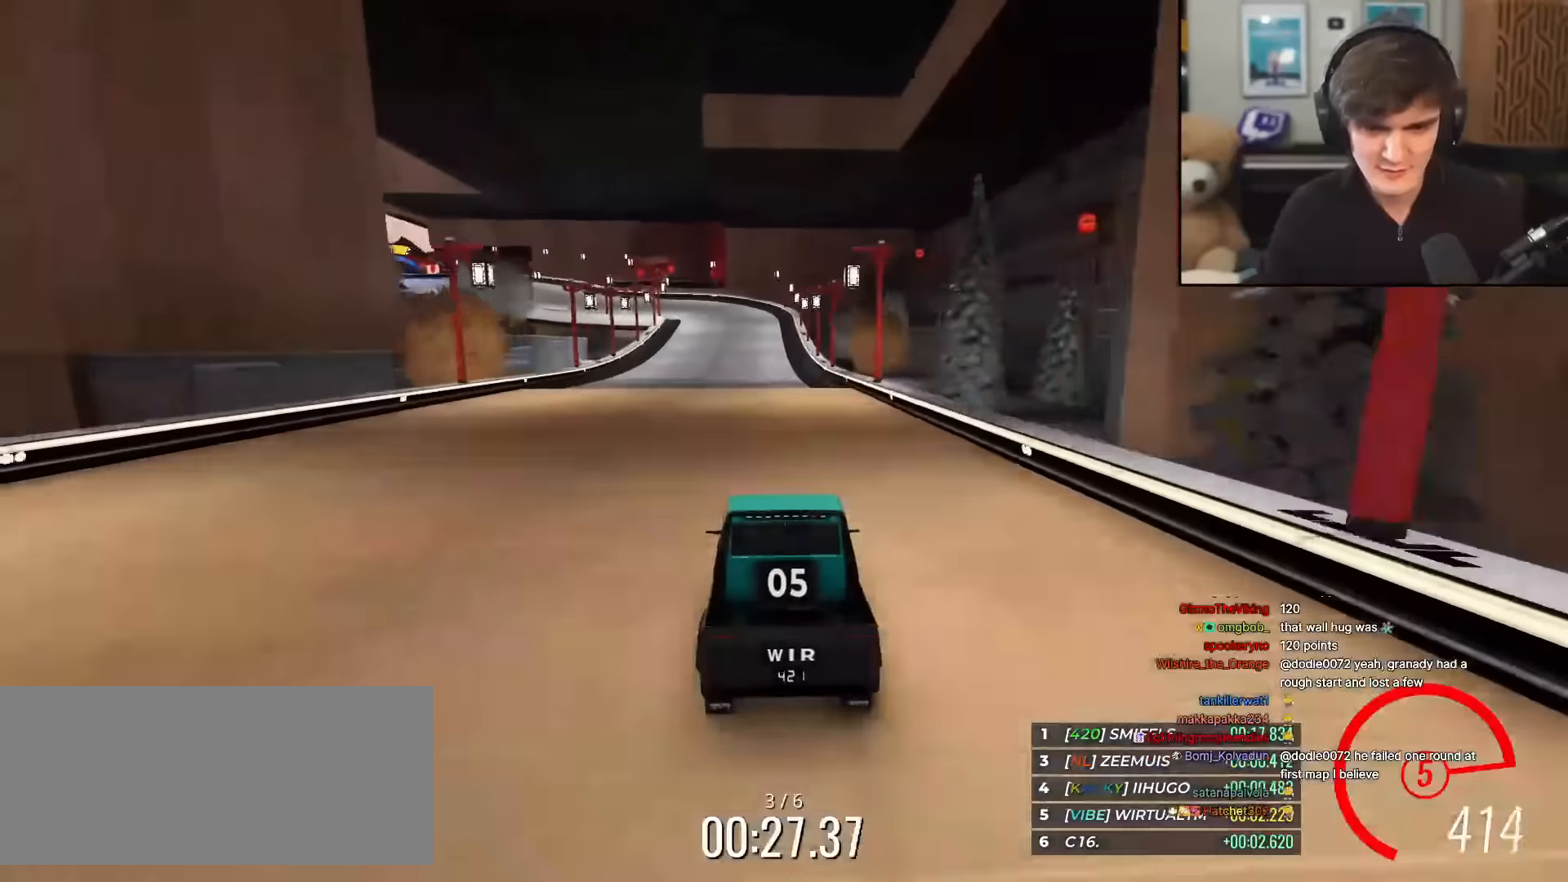
{"keys": ["up"], "events": []}
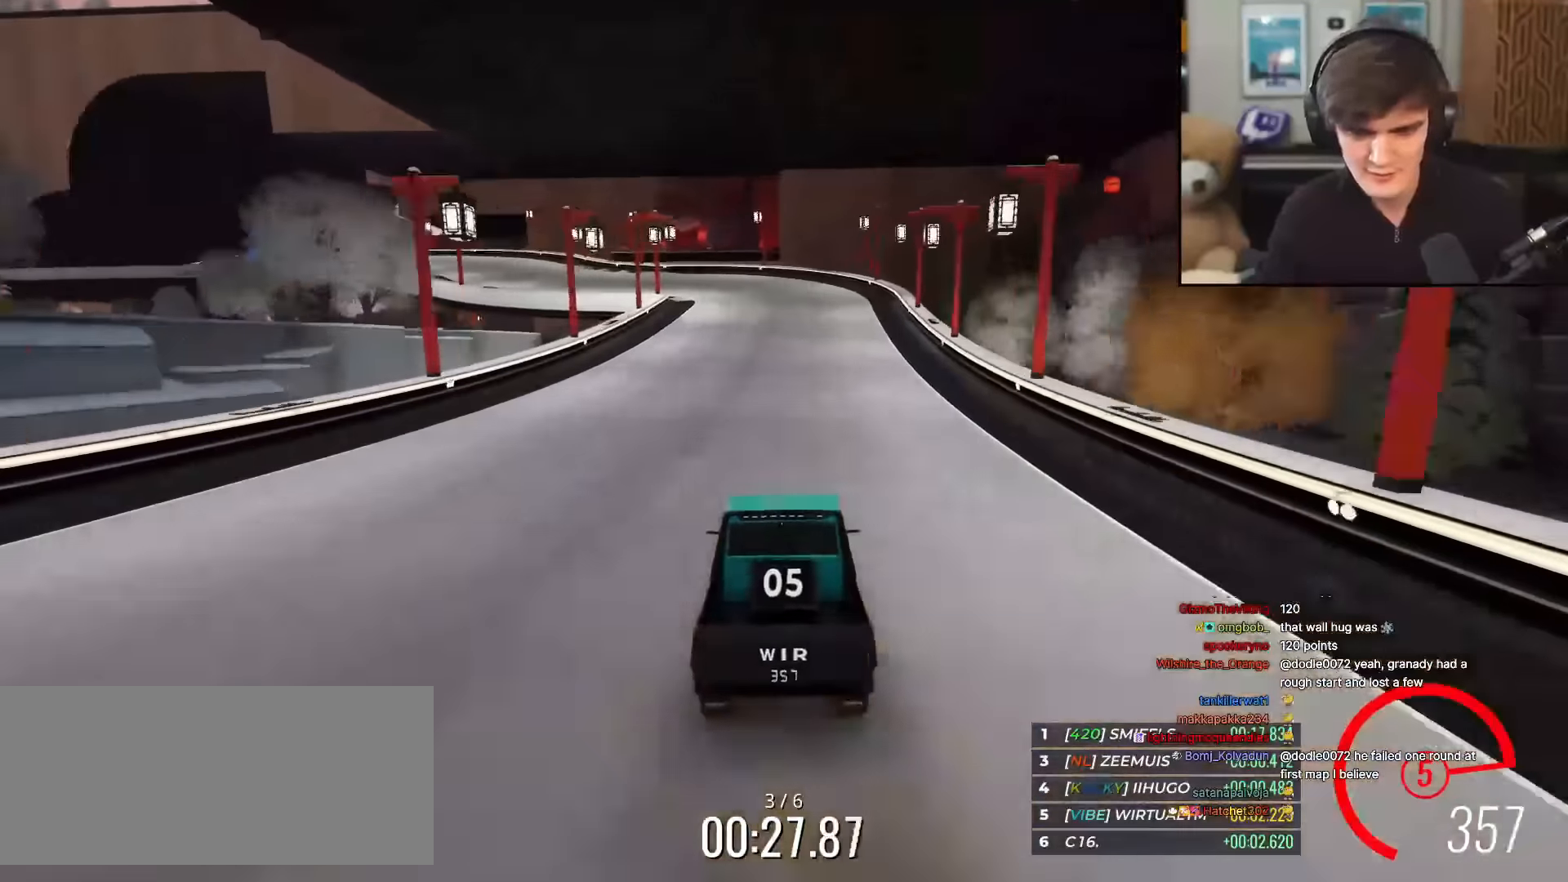
{"keys": ["left", "up"], "events": [[134, "left", "down"], [234, "left", "up"], [367, "left", "down"]]}
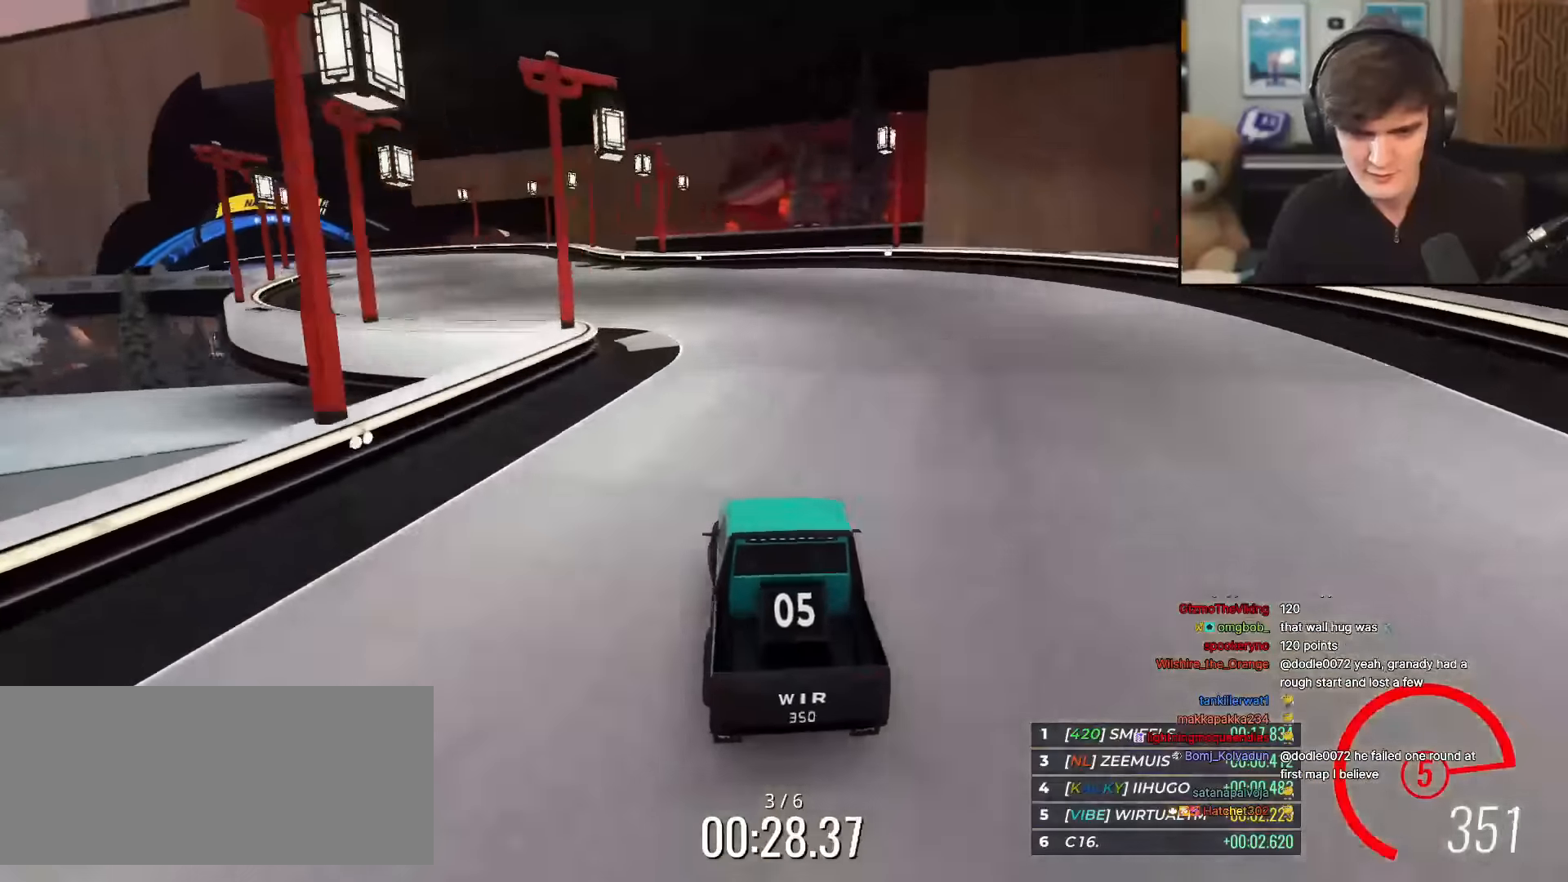
{"keys": ["up"], "events": [[17, "left", "up"], [50, "left", "down"], [233, "left", "up"], [384, "left", "down"], [484, "left", "up"]]}
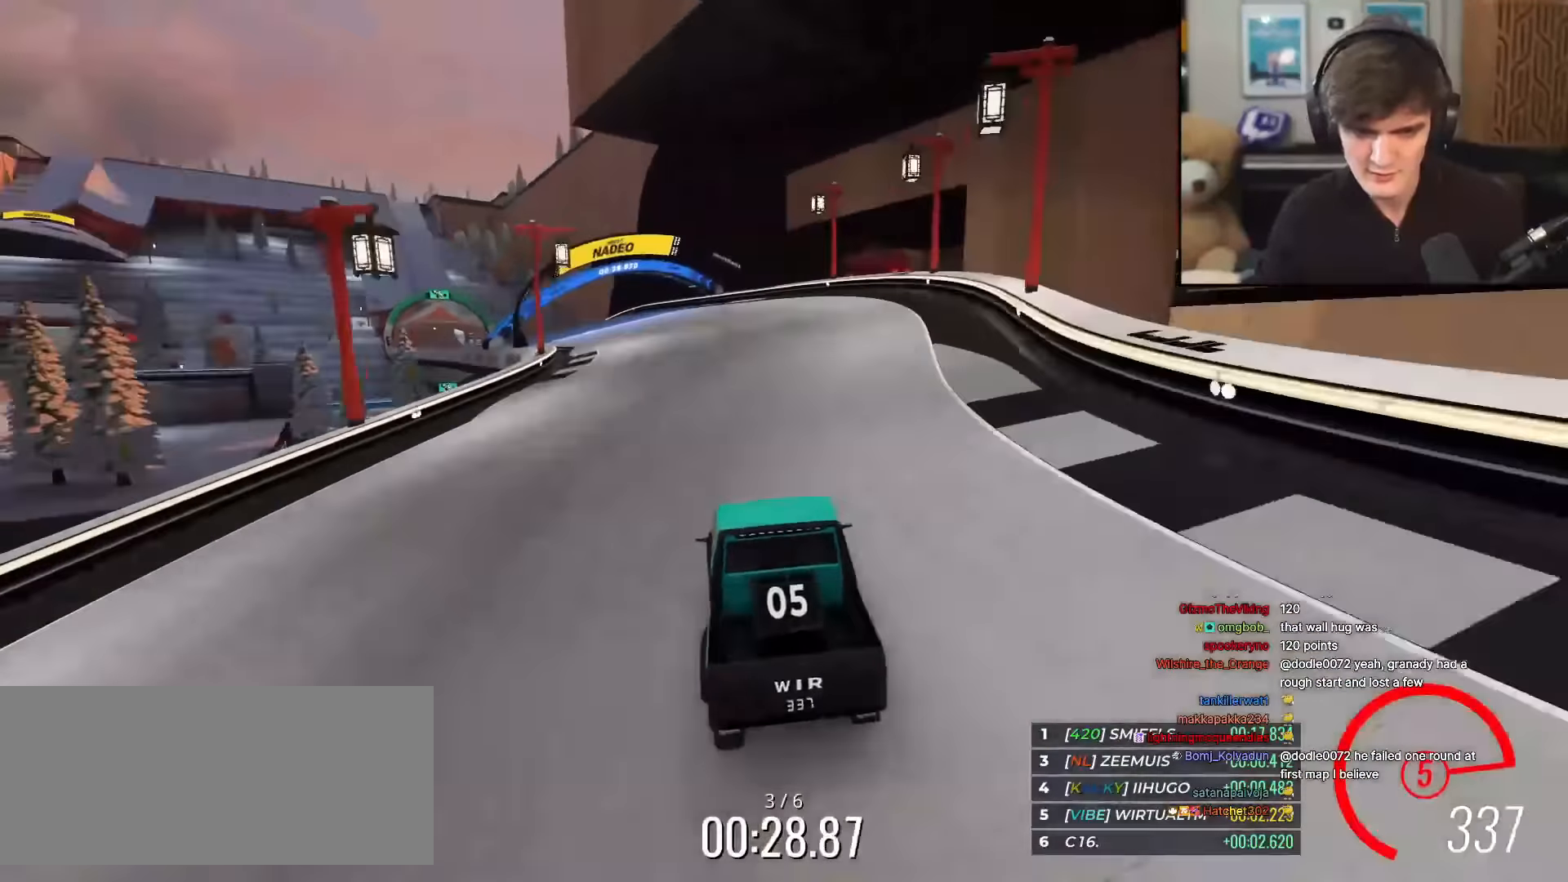
{"keys": ["up"], "events": [[84, "left", "down"], [234, "left", "up"]]}
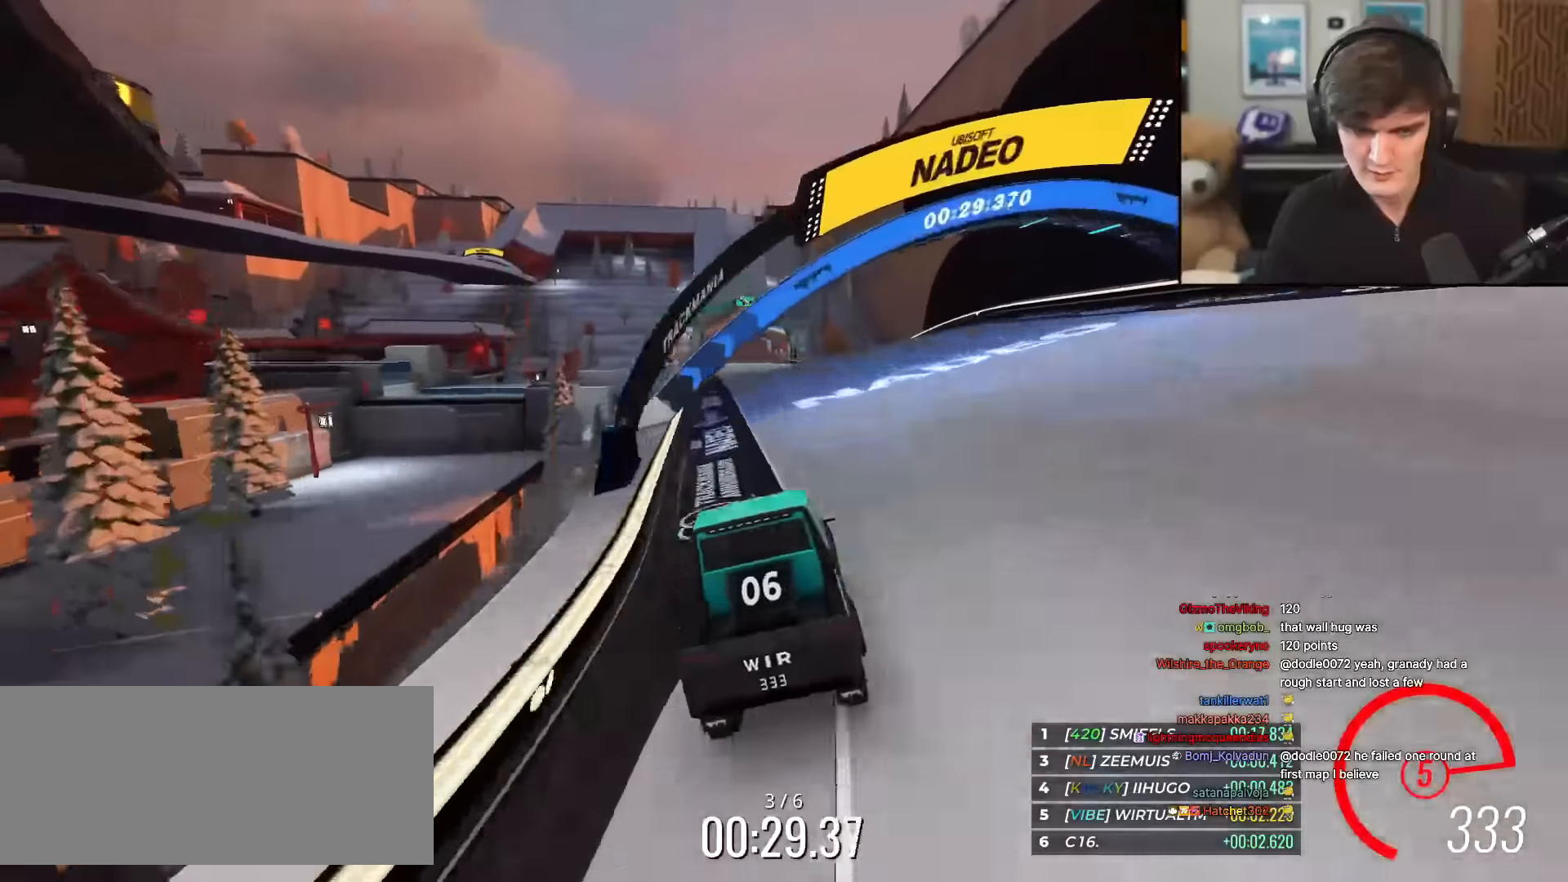
{"keys": ["right", "up"], "events": [[100, "left", "down"], [150, "left", "up"], [283, "right", "down"], [333, "right", "up"], [484, "right", "down"]]}
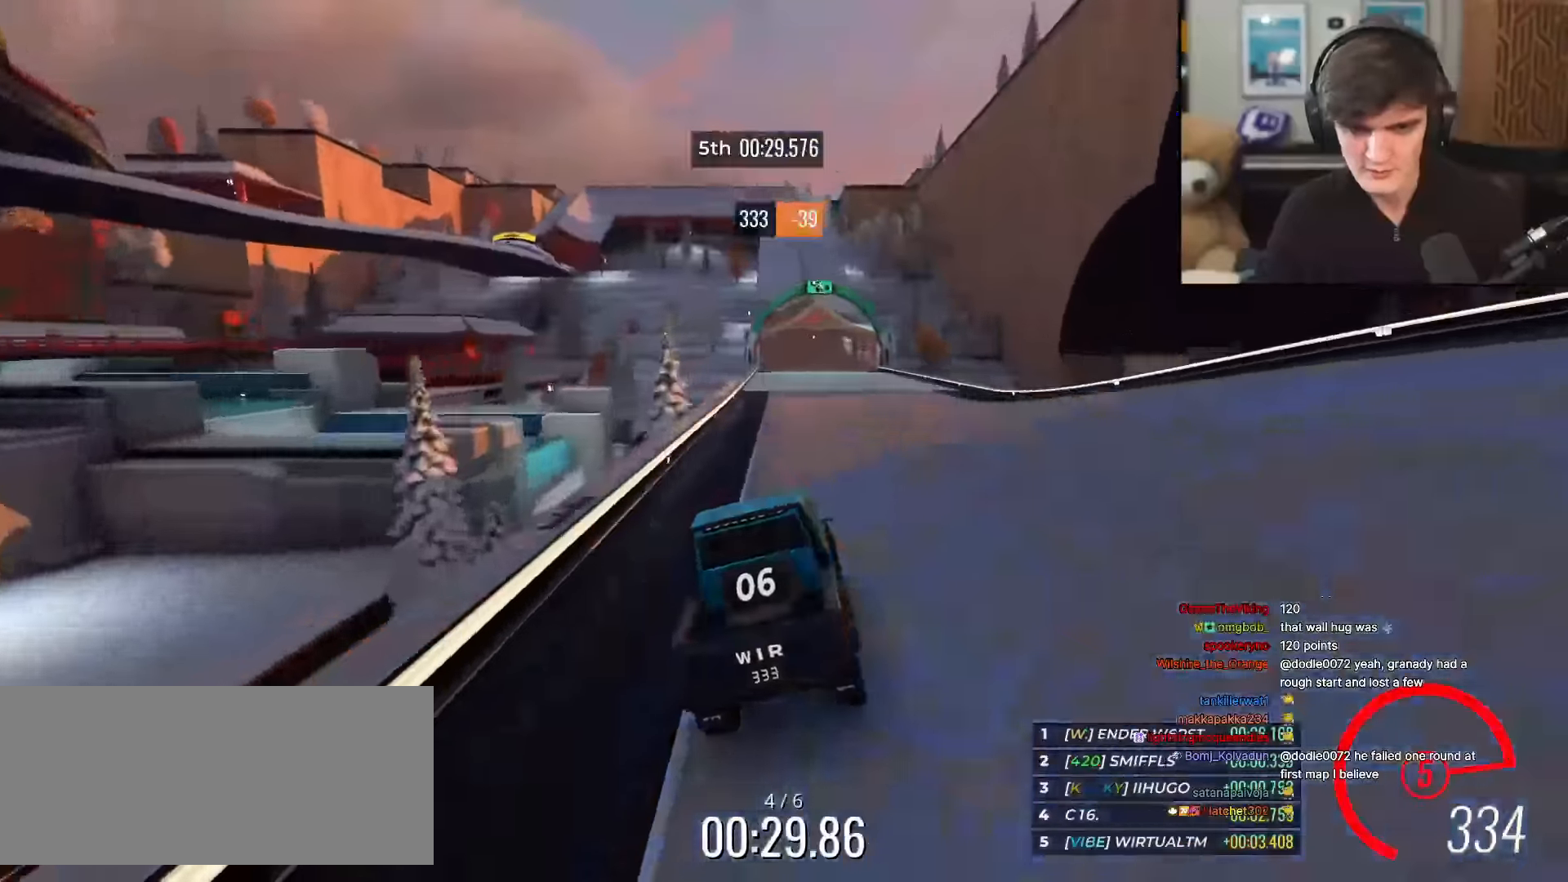
{"keys": ["up"], "events": [[17, "right", "up"], [351, "left", "down"], [401, "left", "up"]]}
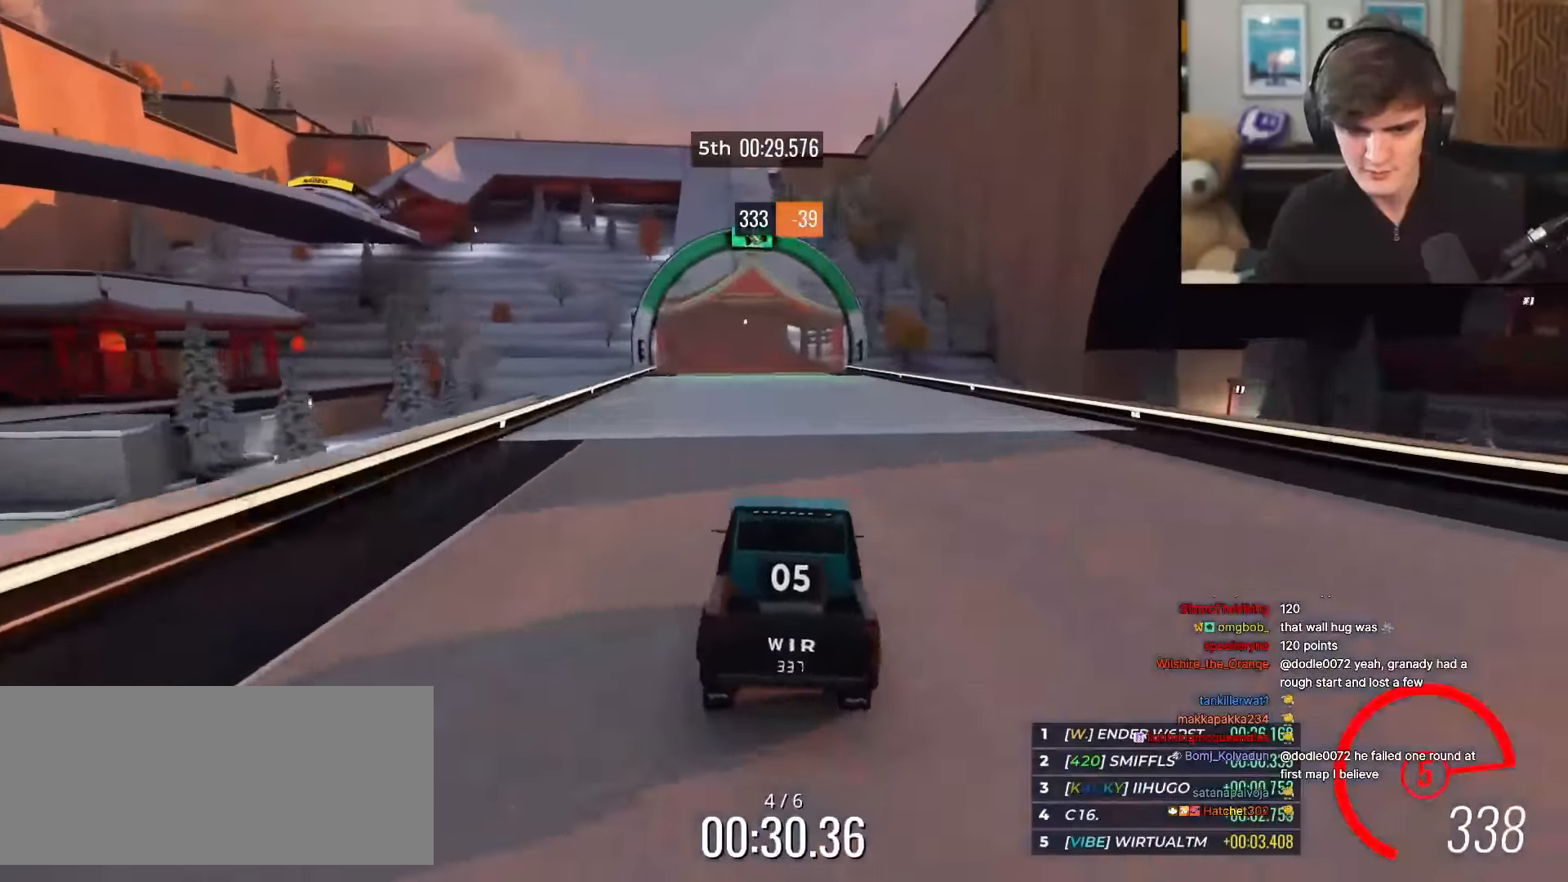
{"keys": ["up"], "events": []}
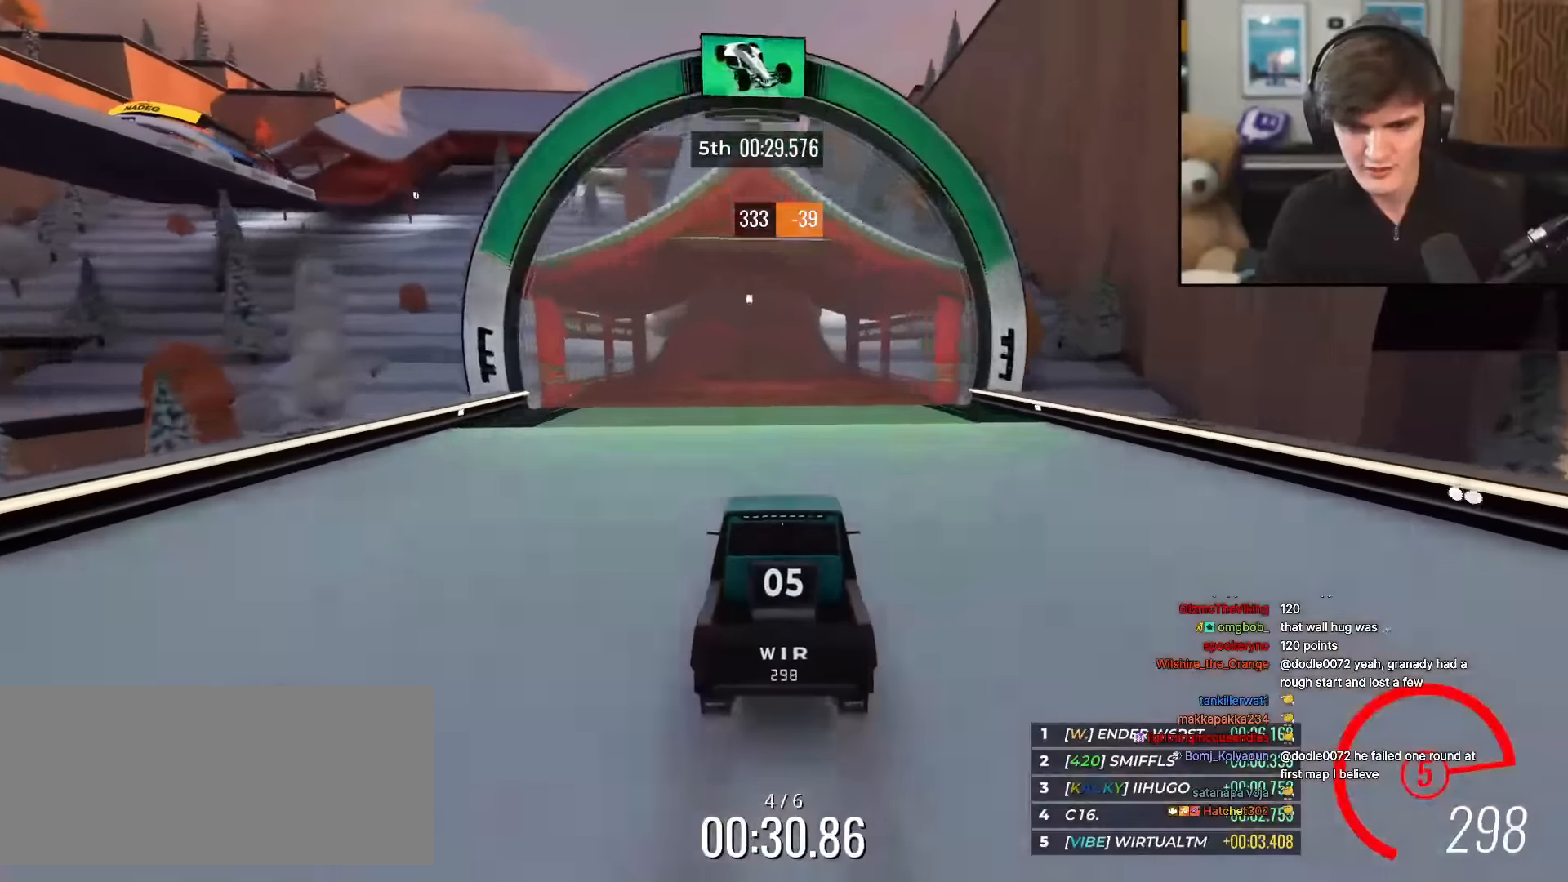
{"keys": ["up"], "events": []}
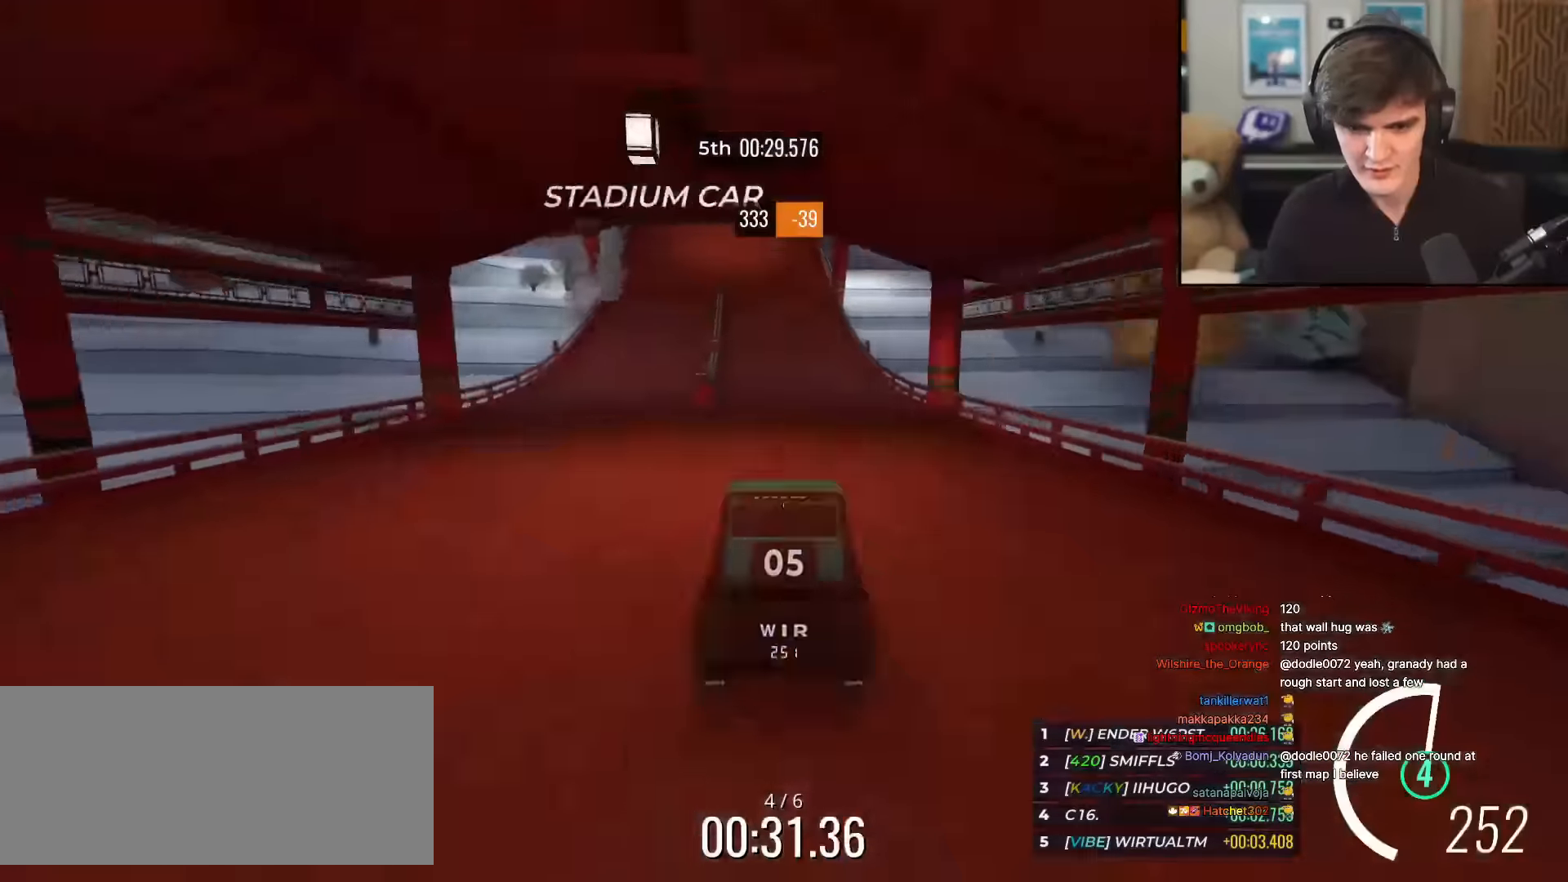
{"keys": ["up"], "events": [[250, "left", "down"], [300, "left", "up"]]}
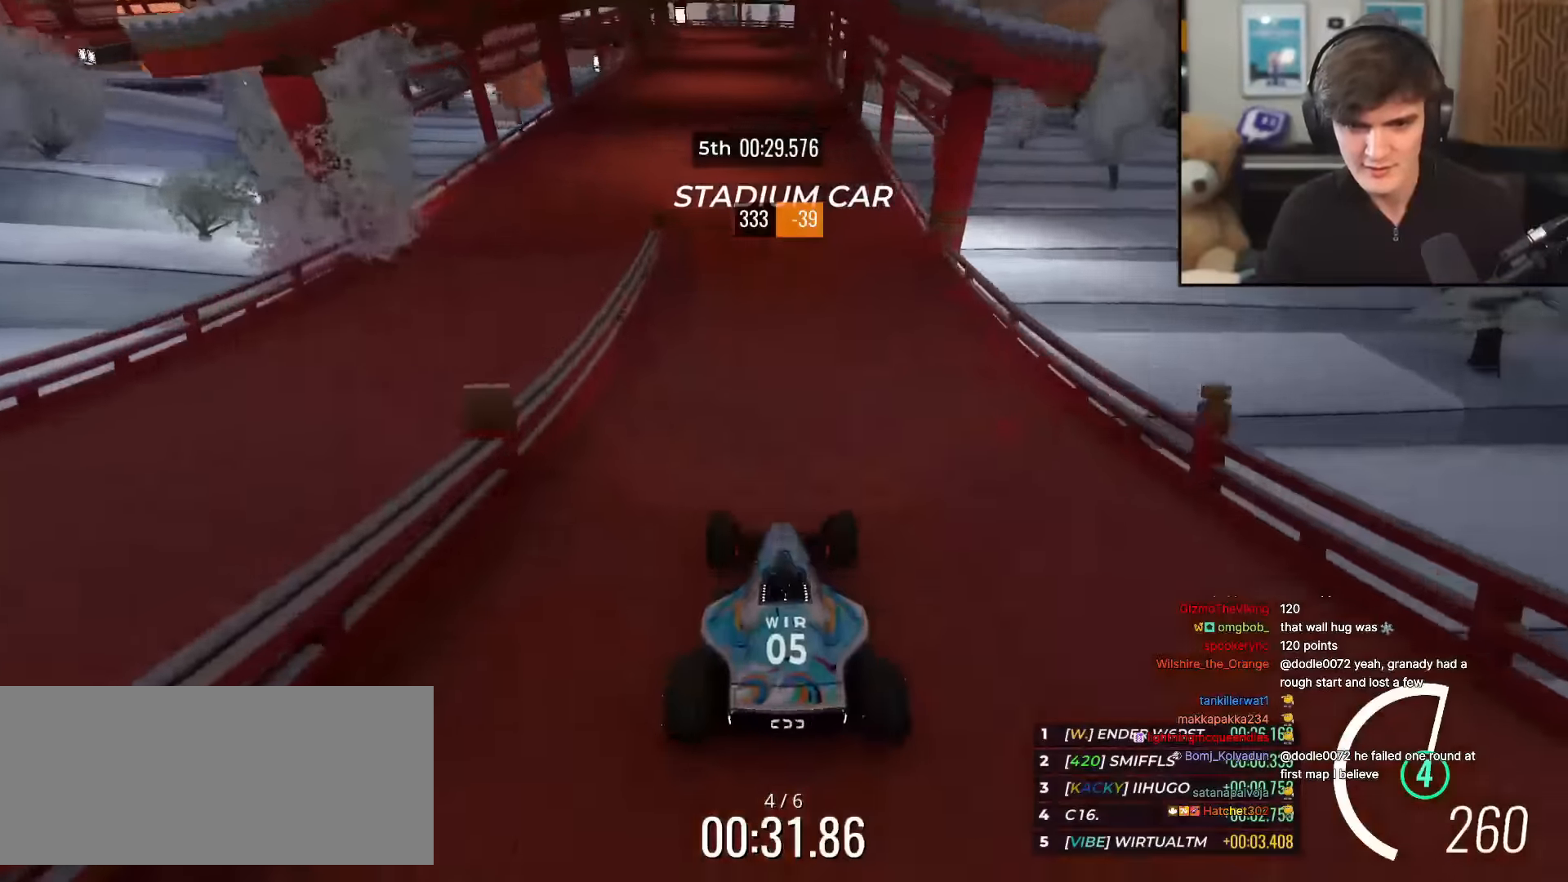
{"keys": ["up"], "events": []}
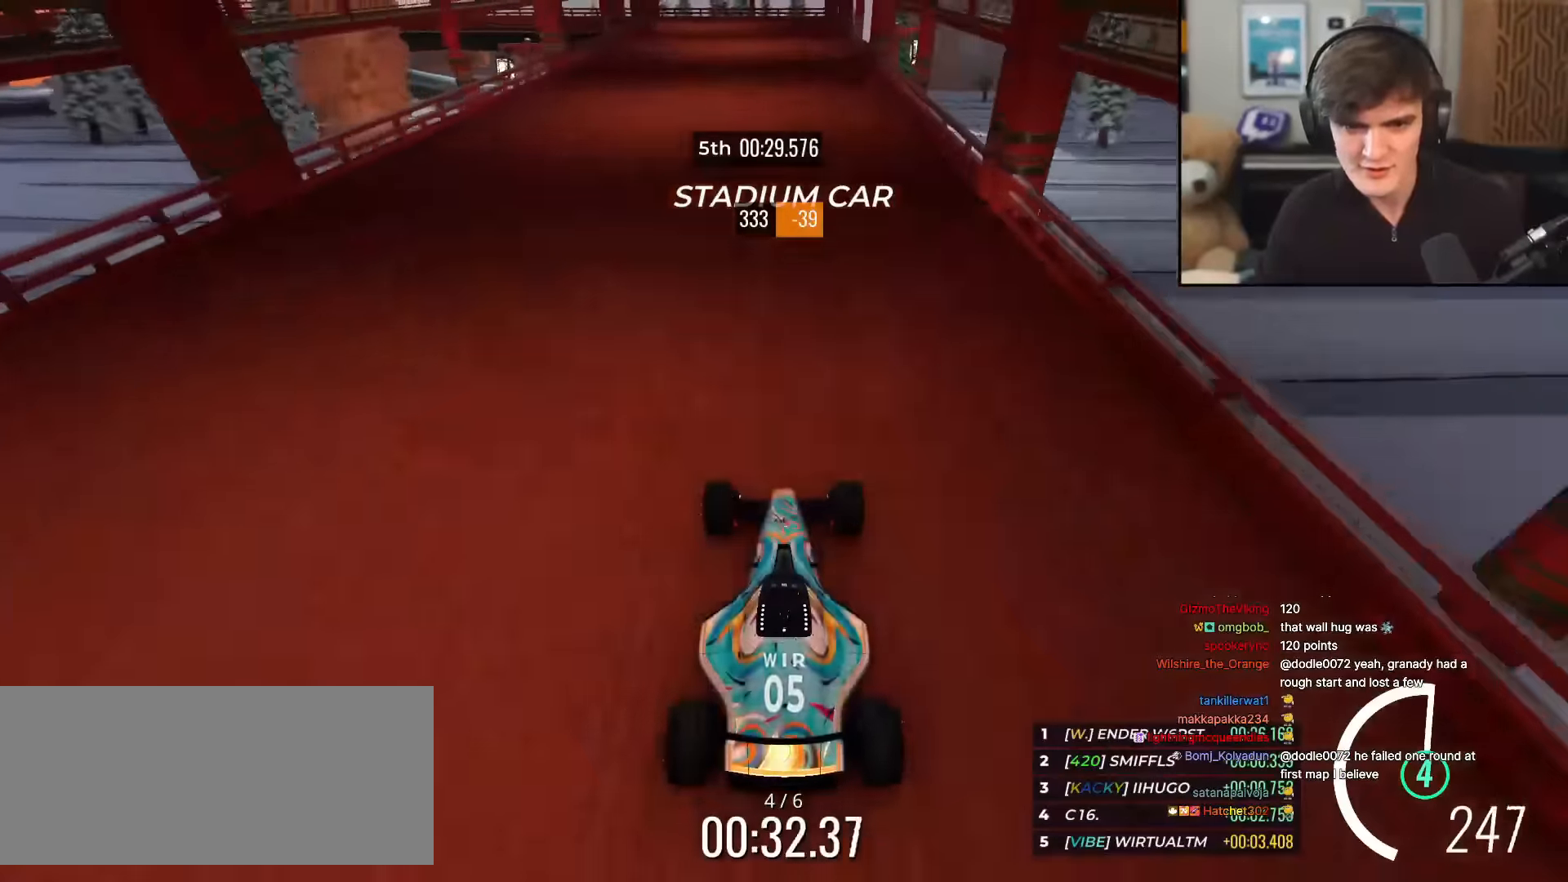
{"keys": ["up"], "events": [[434, "left", "down"], [467, "left", "up"]]}
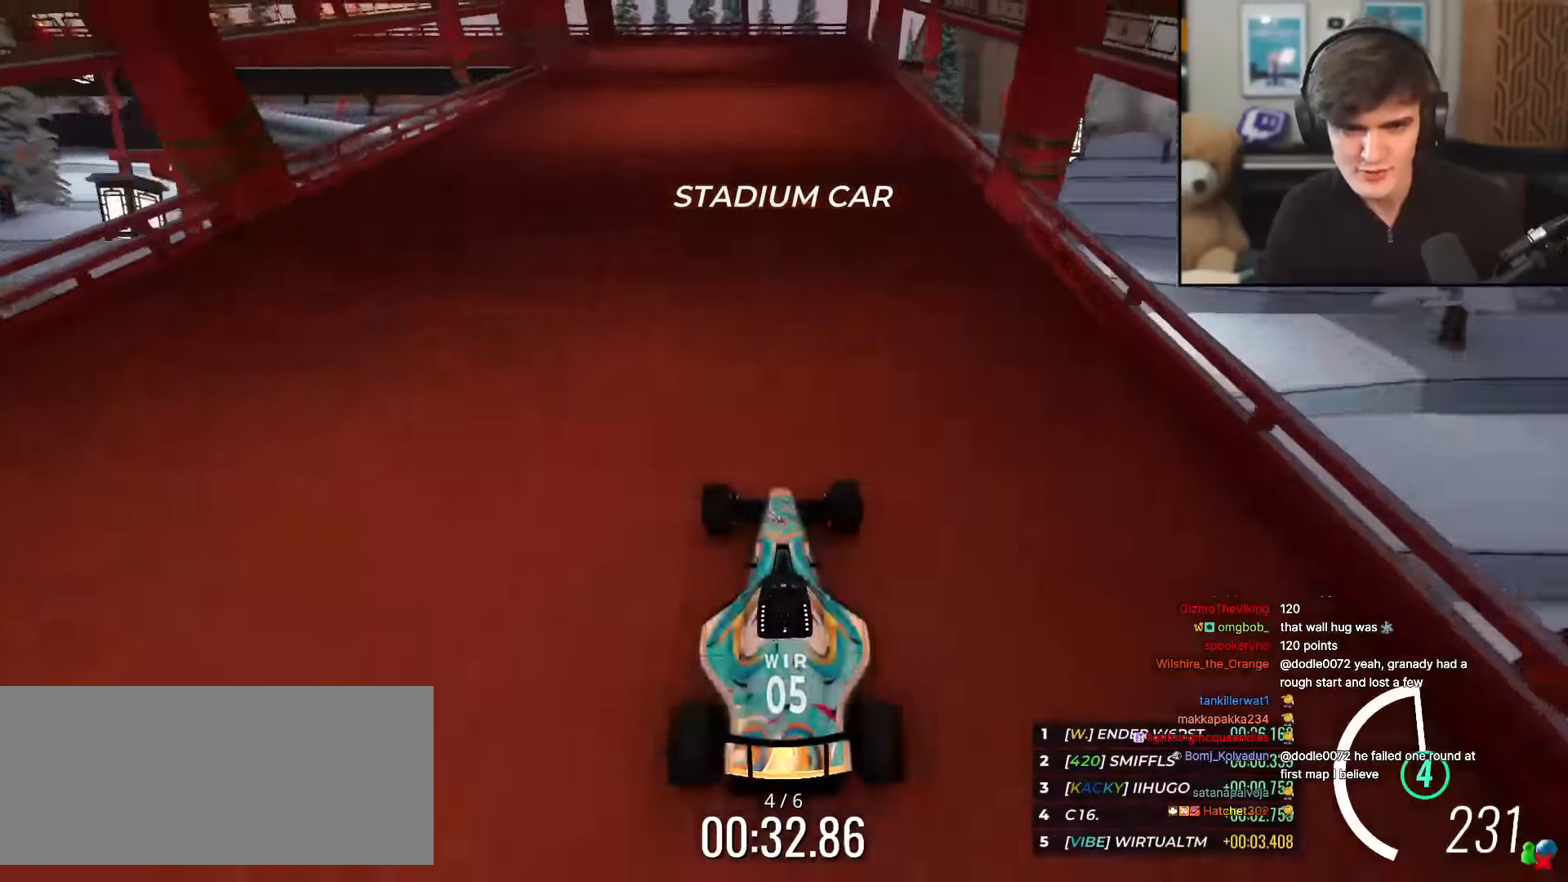
{"keys": ["up"], "events": [[251, "left", "down"], [351, "left", "up"]]}
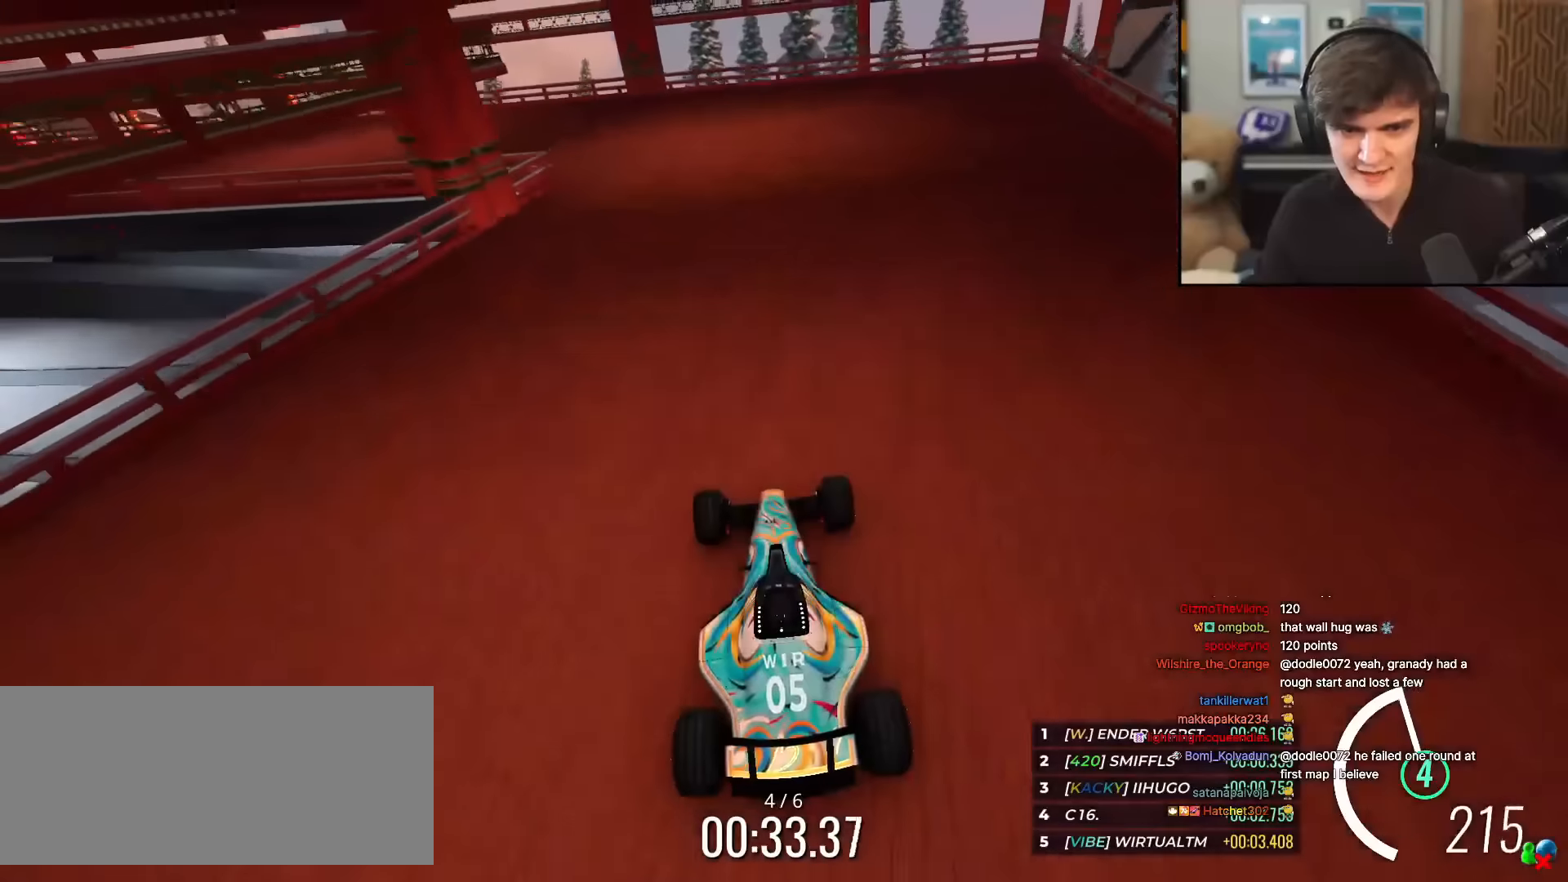
{"keys": ["left", "up"], "events": [[33, "left", "down"], [267, "left", "up"], [367, "left", "down"]]}
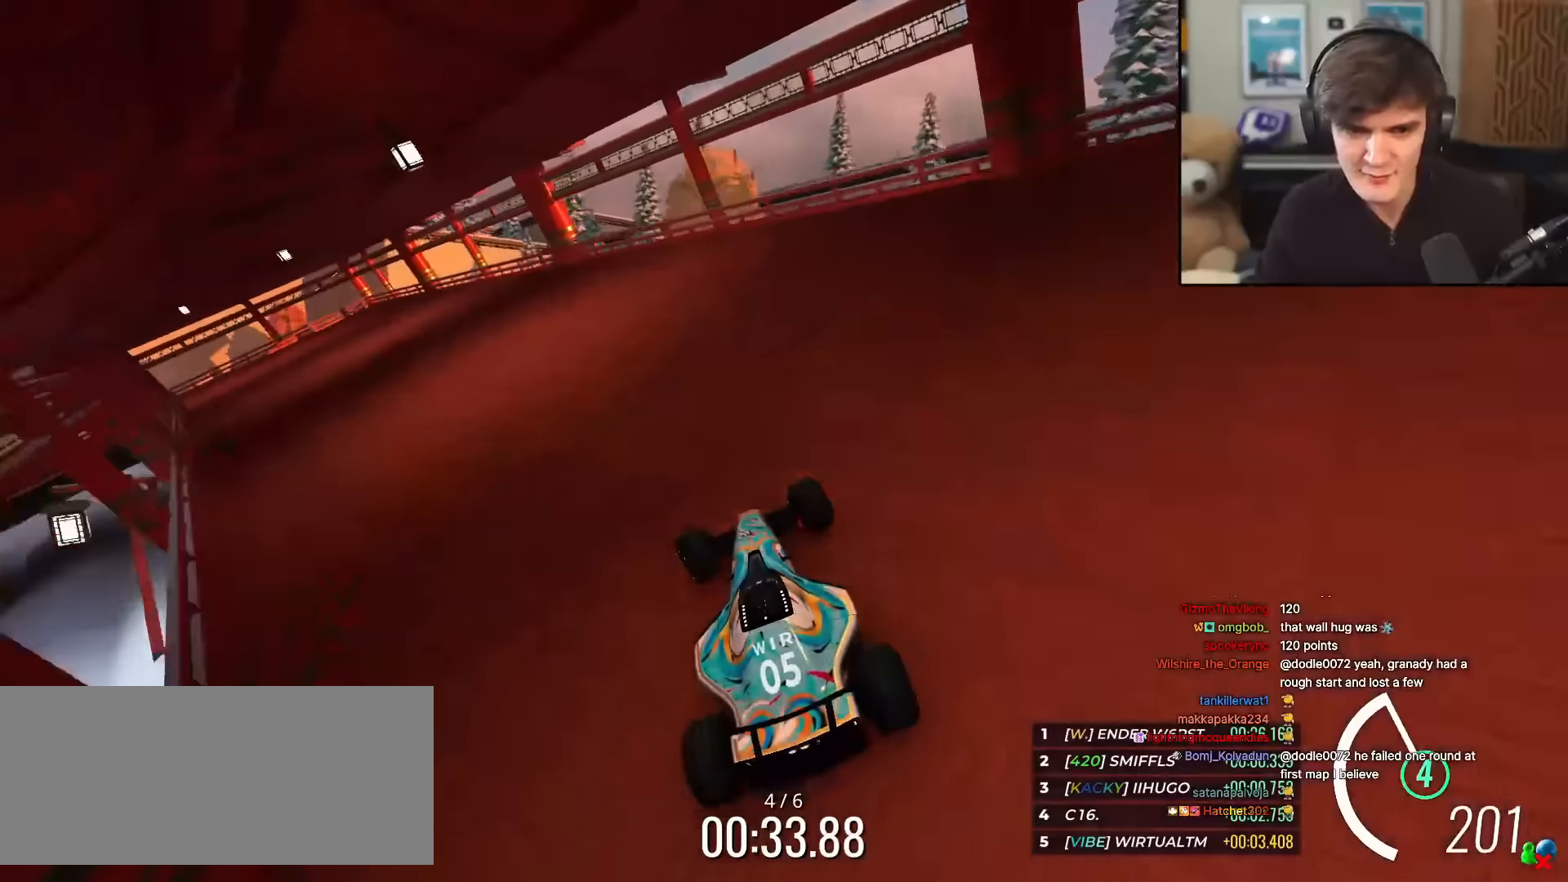
{"keys": ["up"], "events": [[100, "left", "up"], [284, "left", "down"], [334, "left", "up"]]}
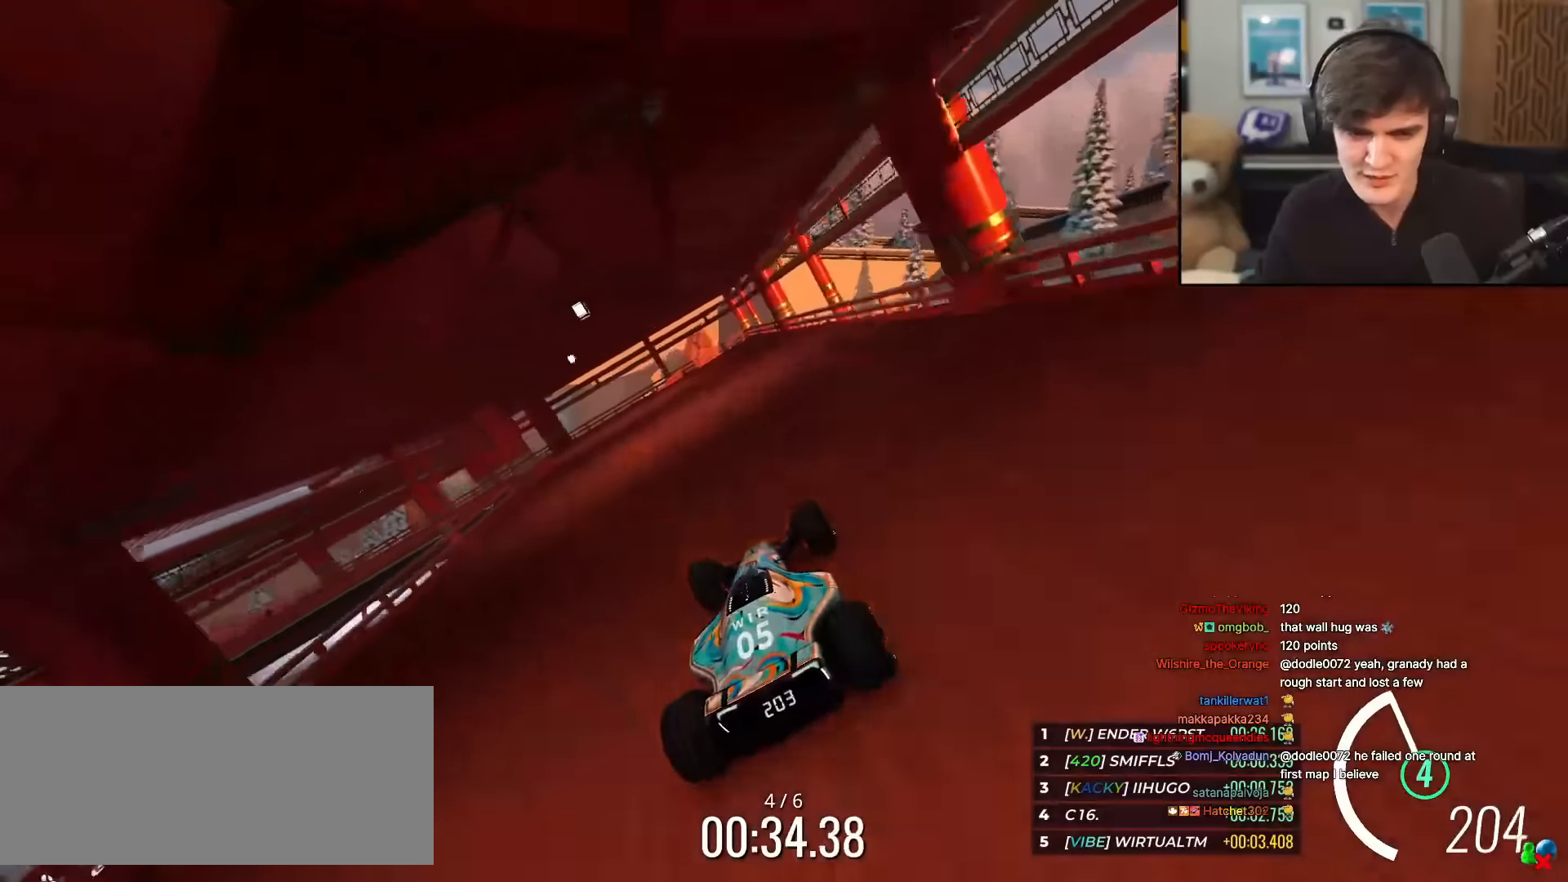
{"keys": ["left", "up"], "events": [[217, "left", "down"], [300, "left", "up"], [400, "left", "down"]]}
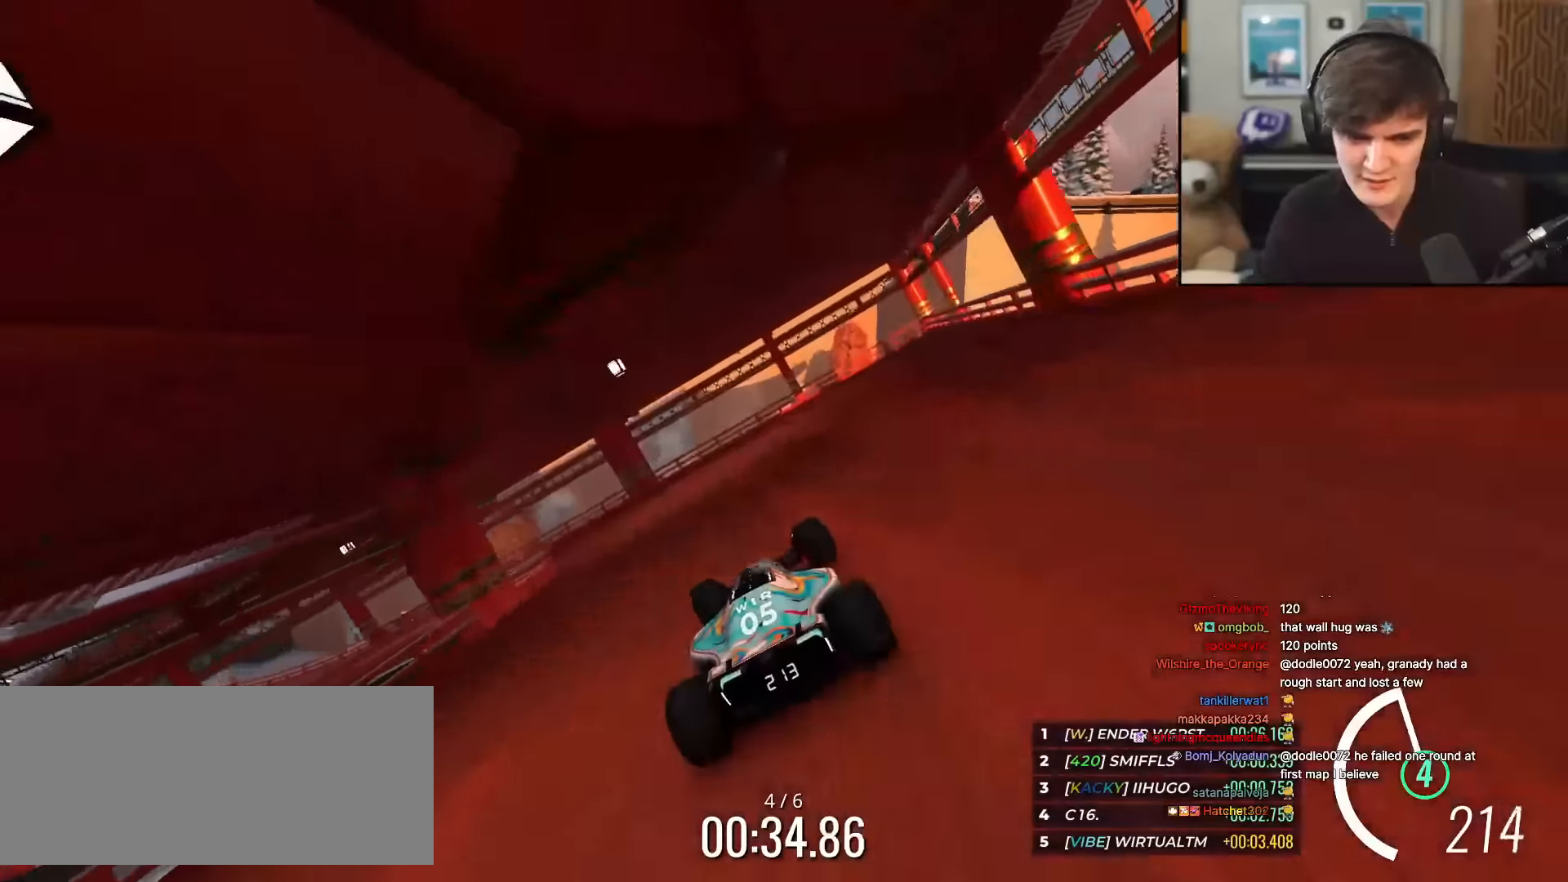
{"keys": ["up"], "events": [[50, "left", "up"], [134, "left", "down"], [501, "left", "up"]]}
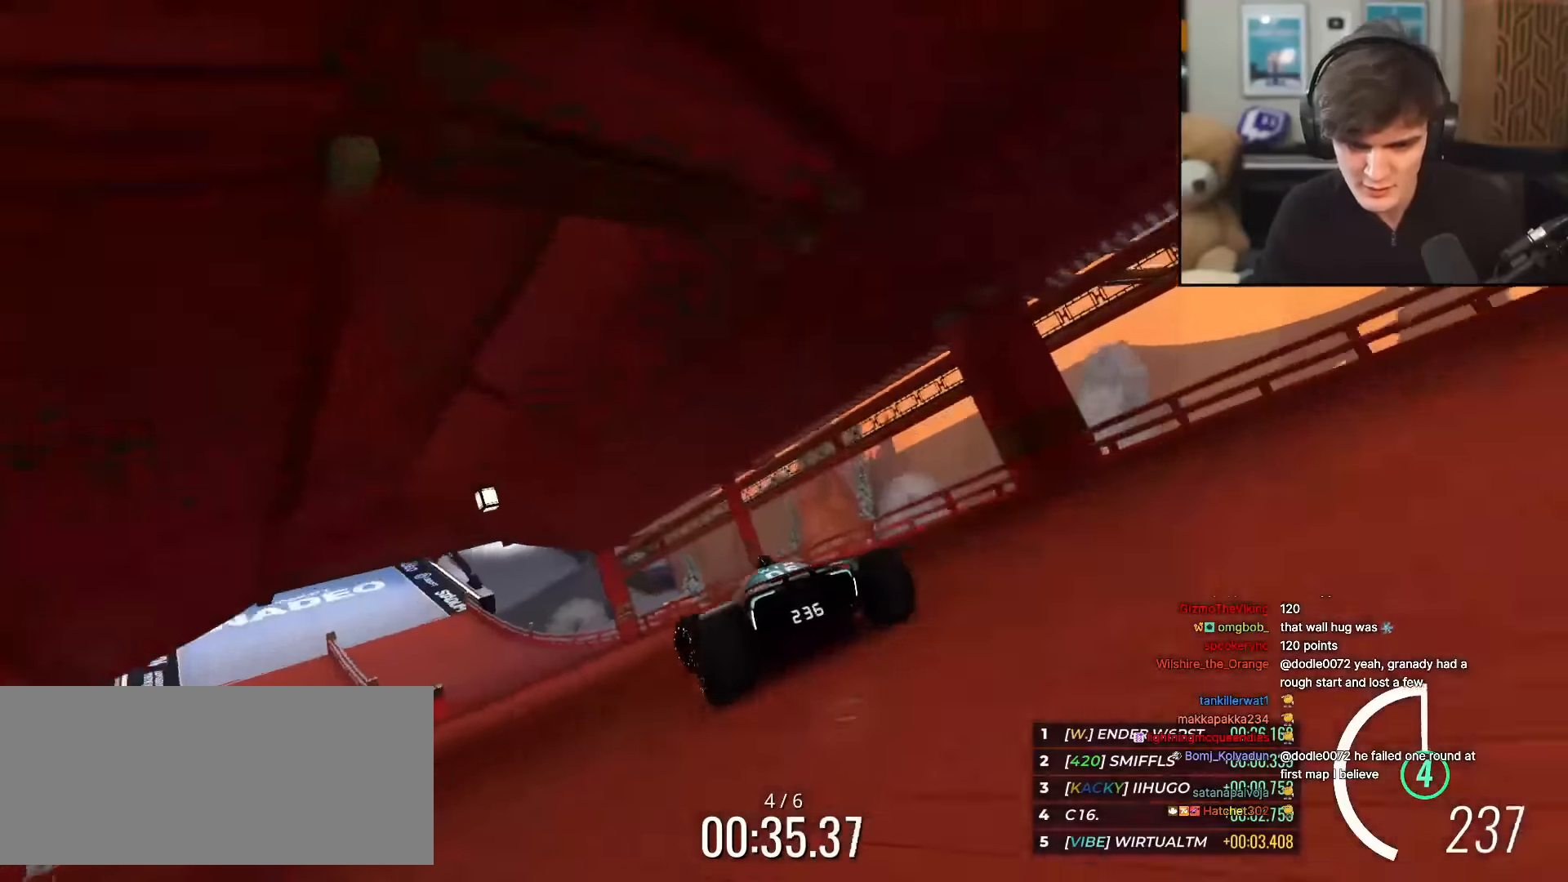
{"keys": ["up"], "events": [[283, "left", "down"], [333, "left", "up"]]}
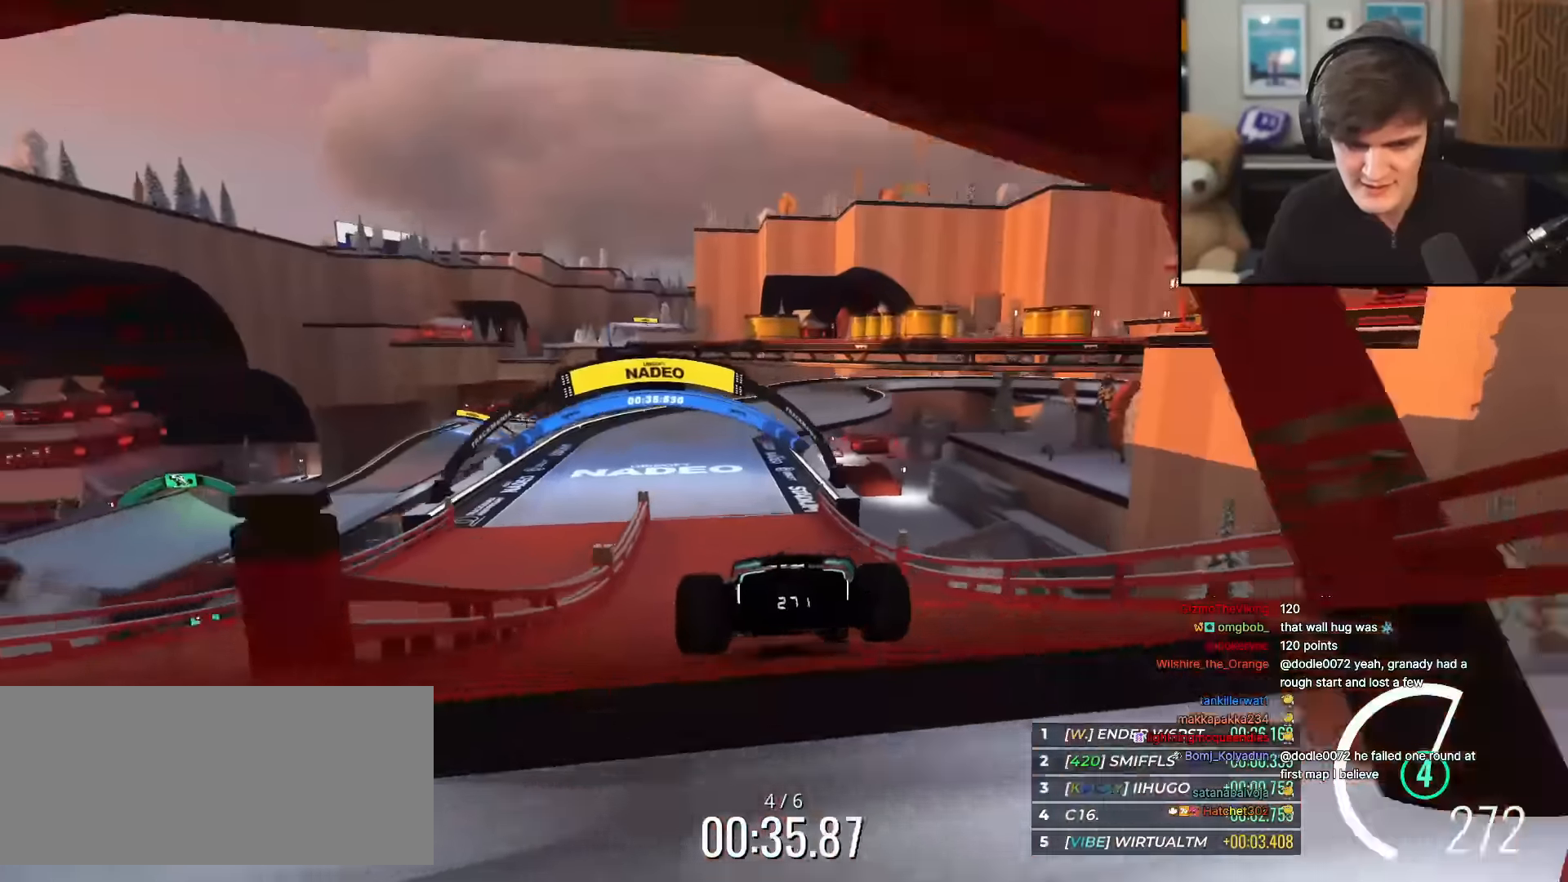
{"keys": ["up"], "events": [[251, "right", "down"], [301, "right", "up"]]}
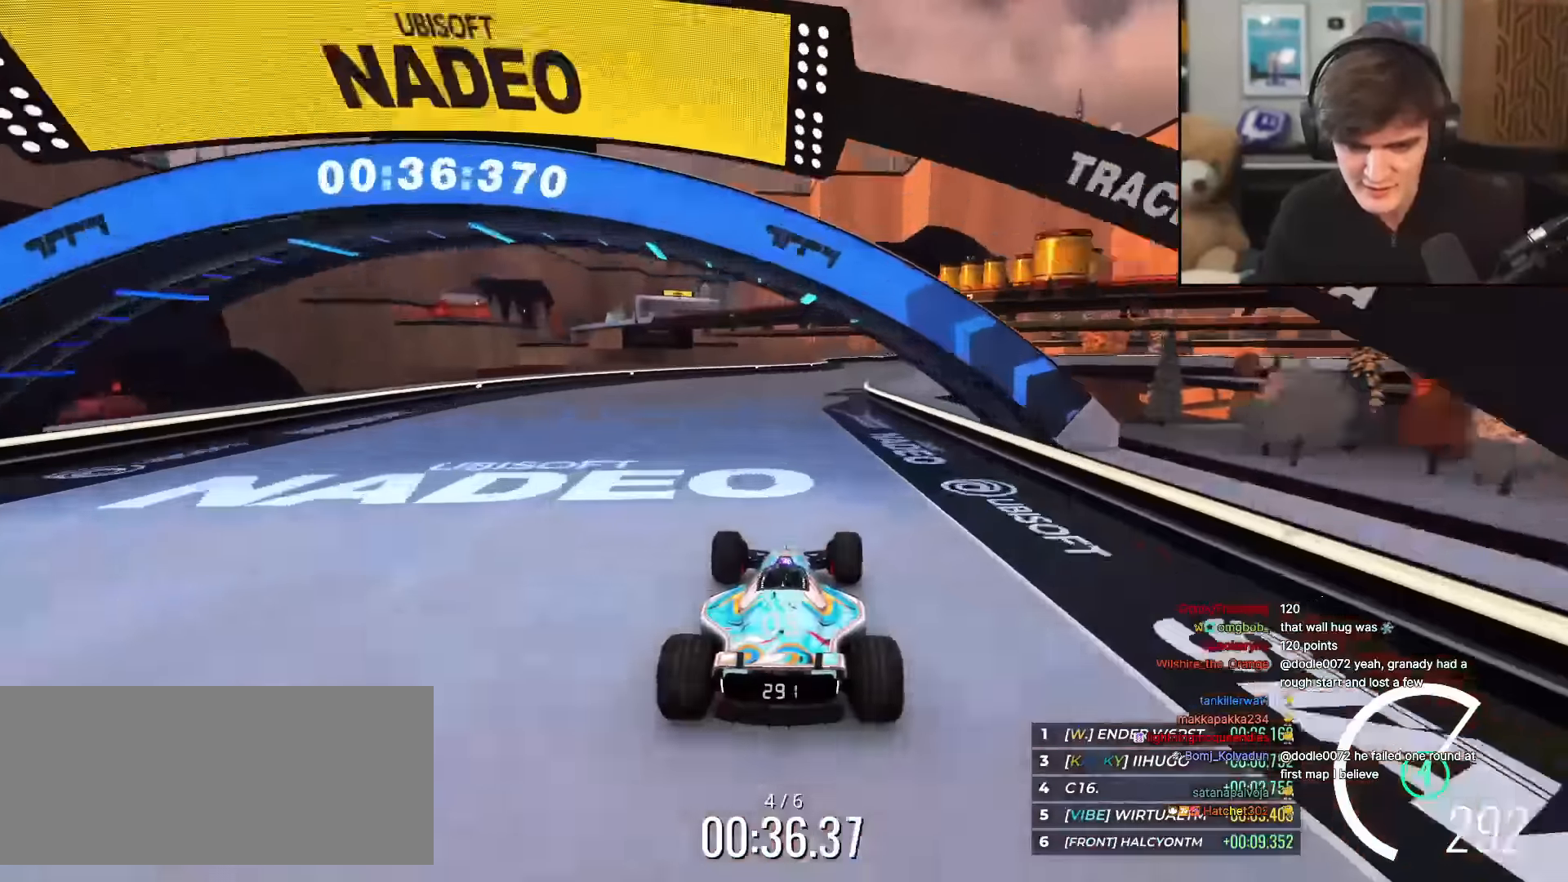
{"keys": ["right", "up"], "events": [[367, "right", "down"]]}
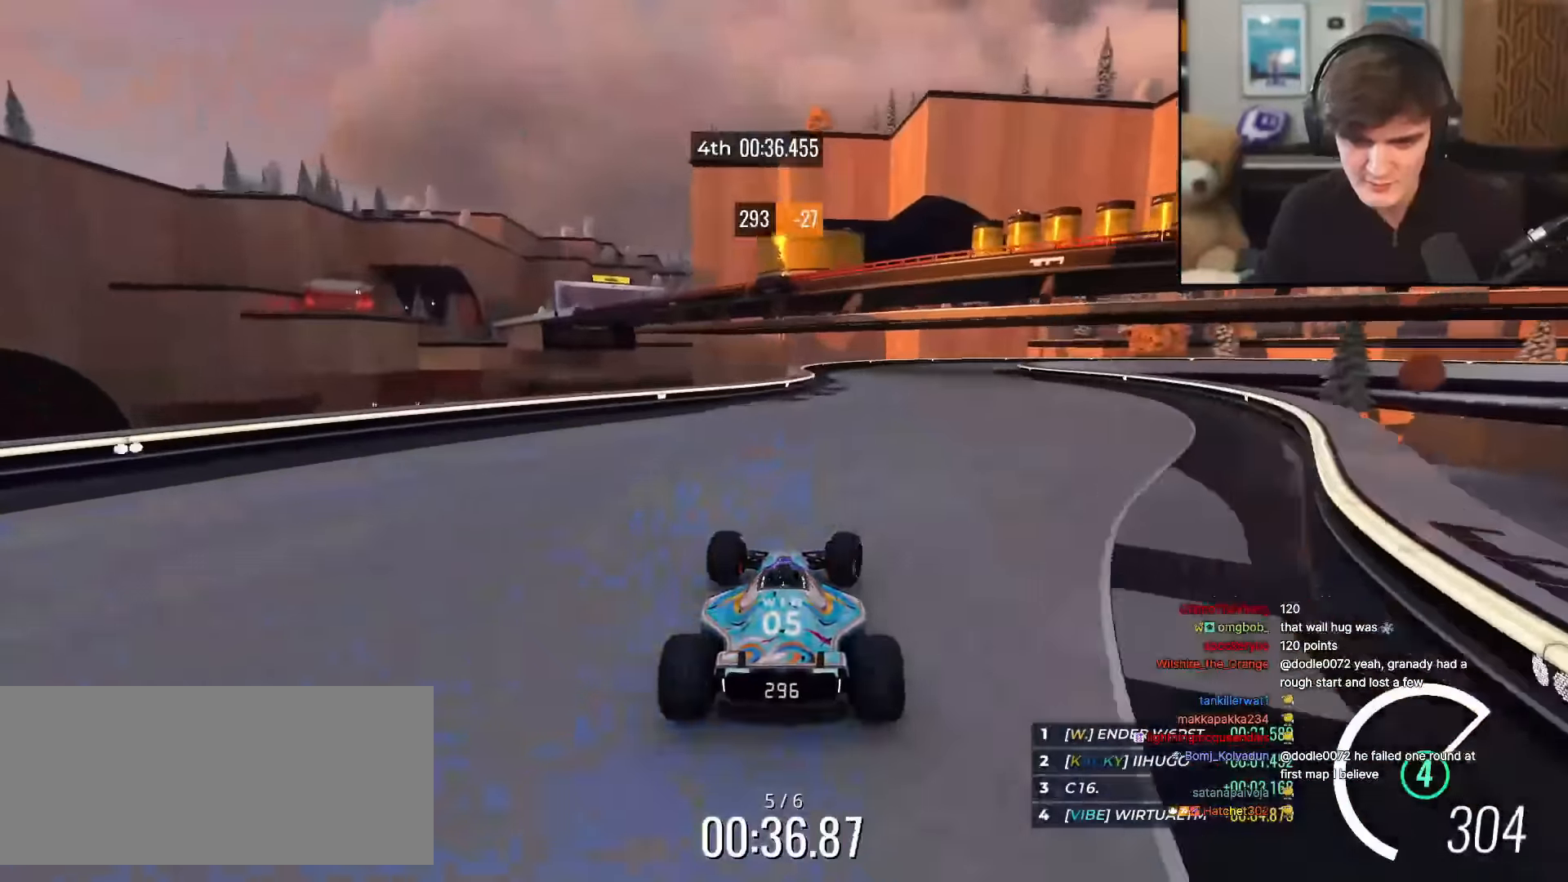
{"keys": ["brake", "right"], "events": [[100, "right", "up"], [150, "brake", "down"], [150, "right", "down"], [284, "brake", "up"], [384, "brake", "down"], [384, "up", "up"]]}
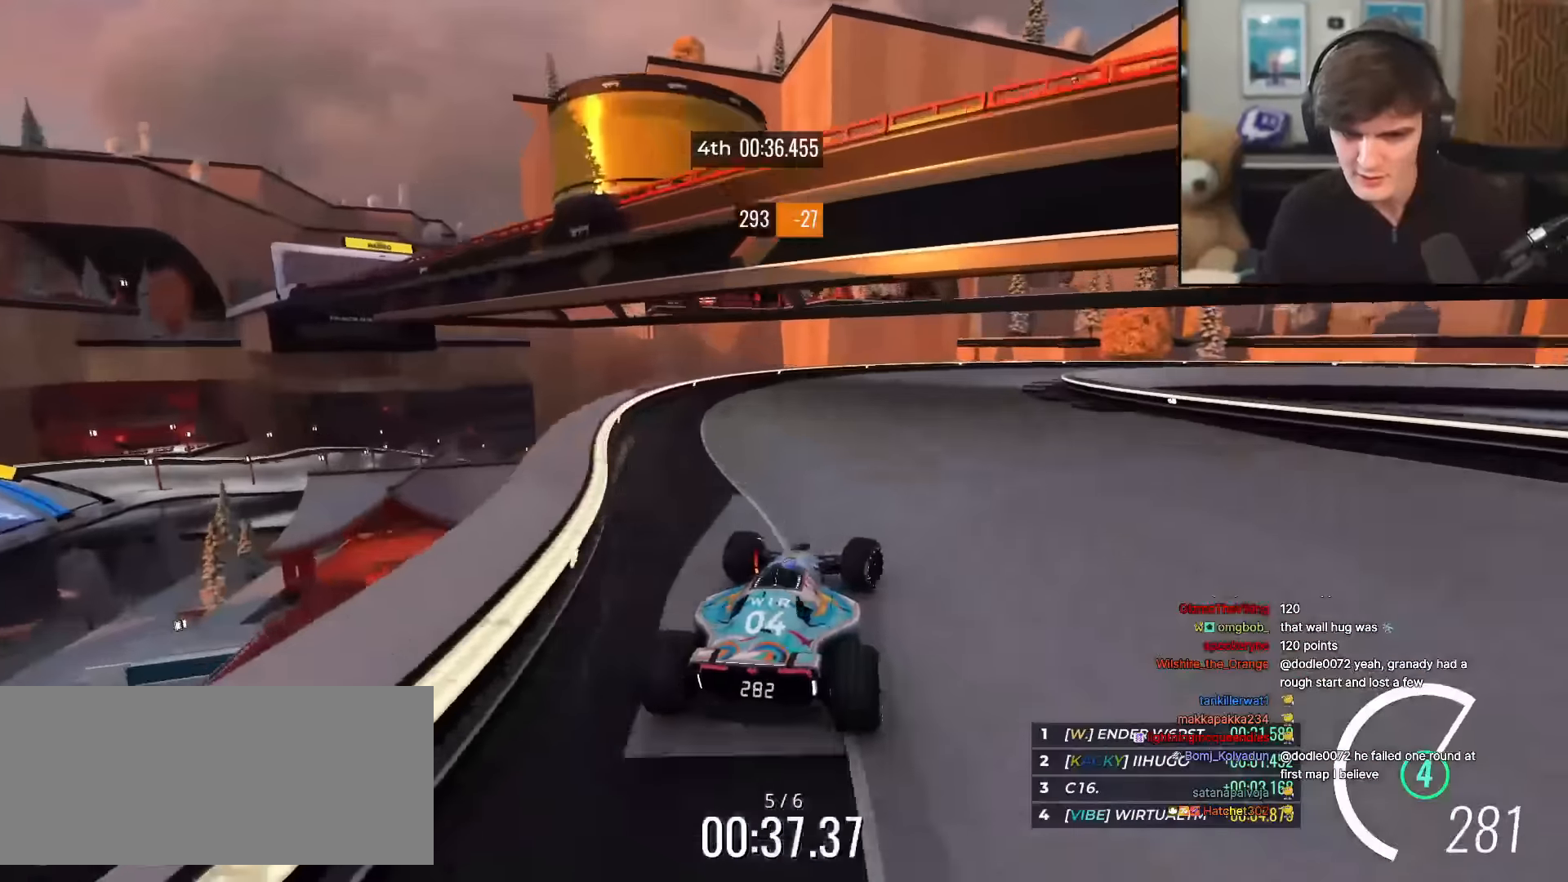
{"keys": ["right", "up"], "events": [[300, "brake", "up"], [300, "up", "down"]]}
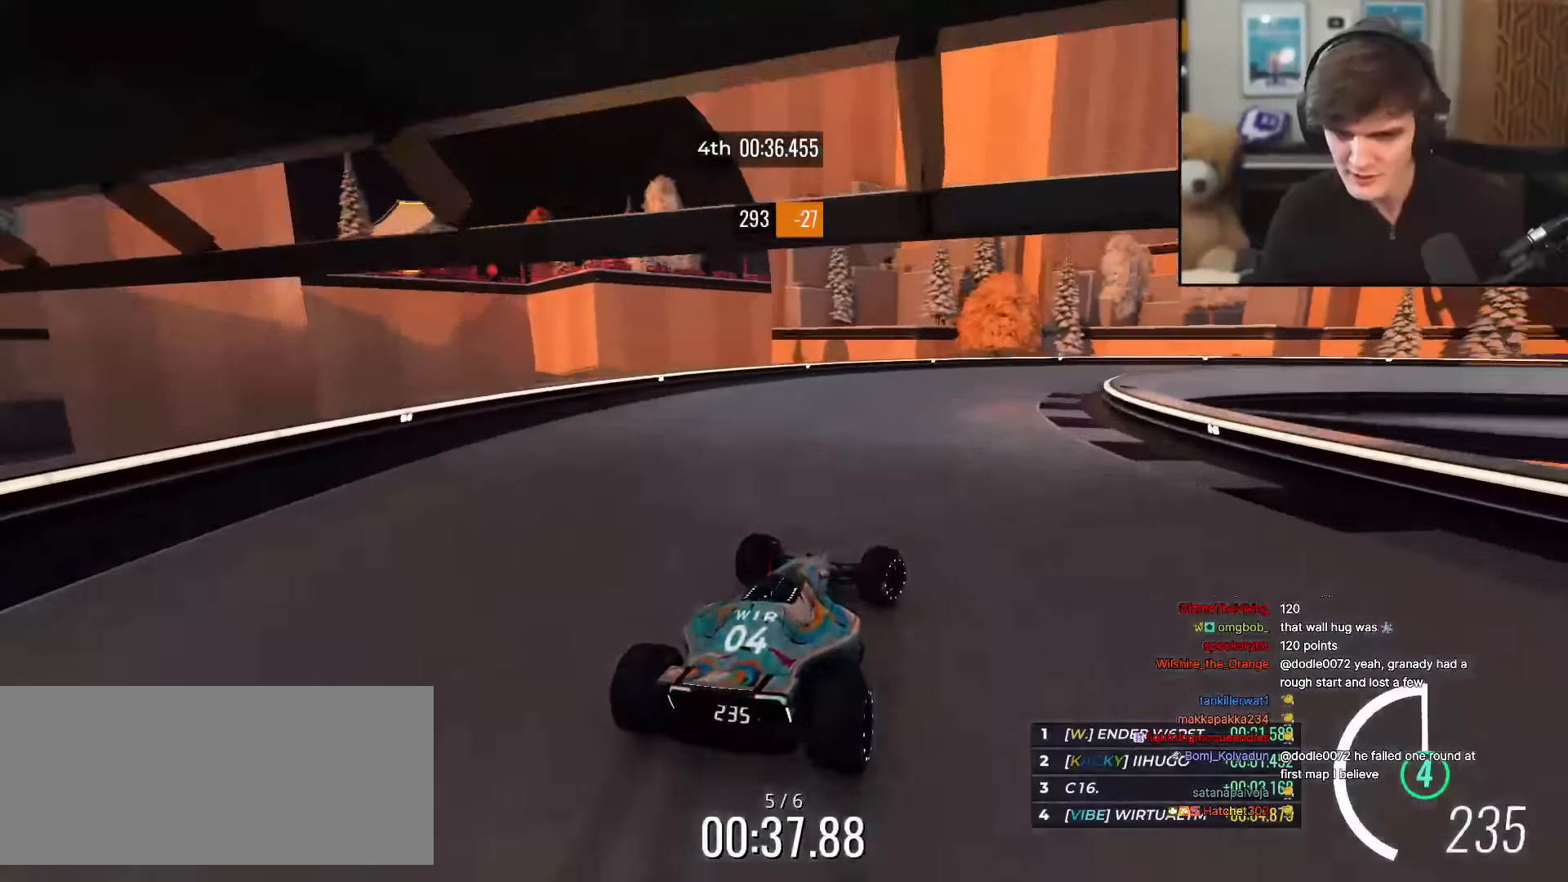
{"keys": ["right", "up"], "events": [[167, "brake", "down"], [267, "brake", "up"]]}
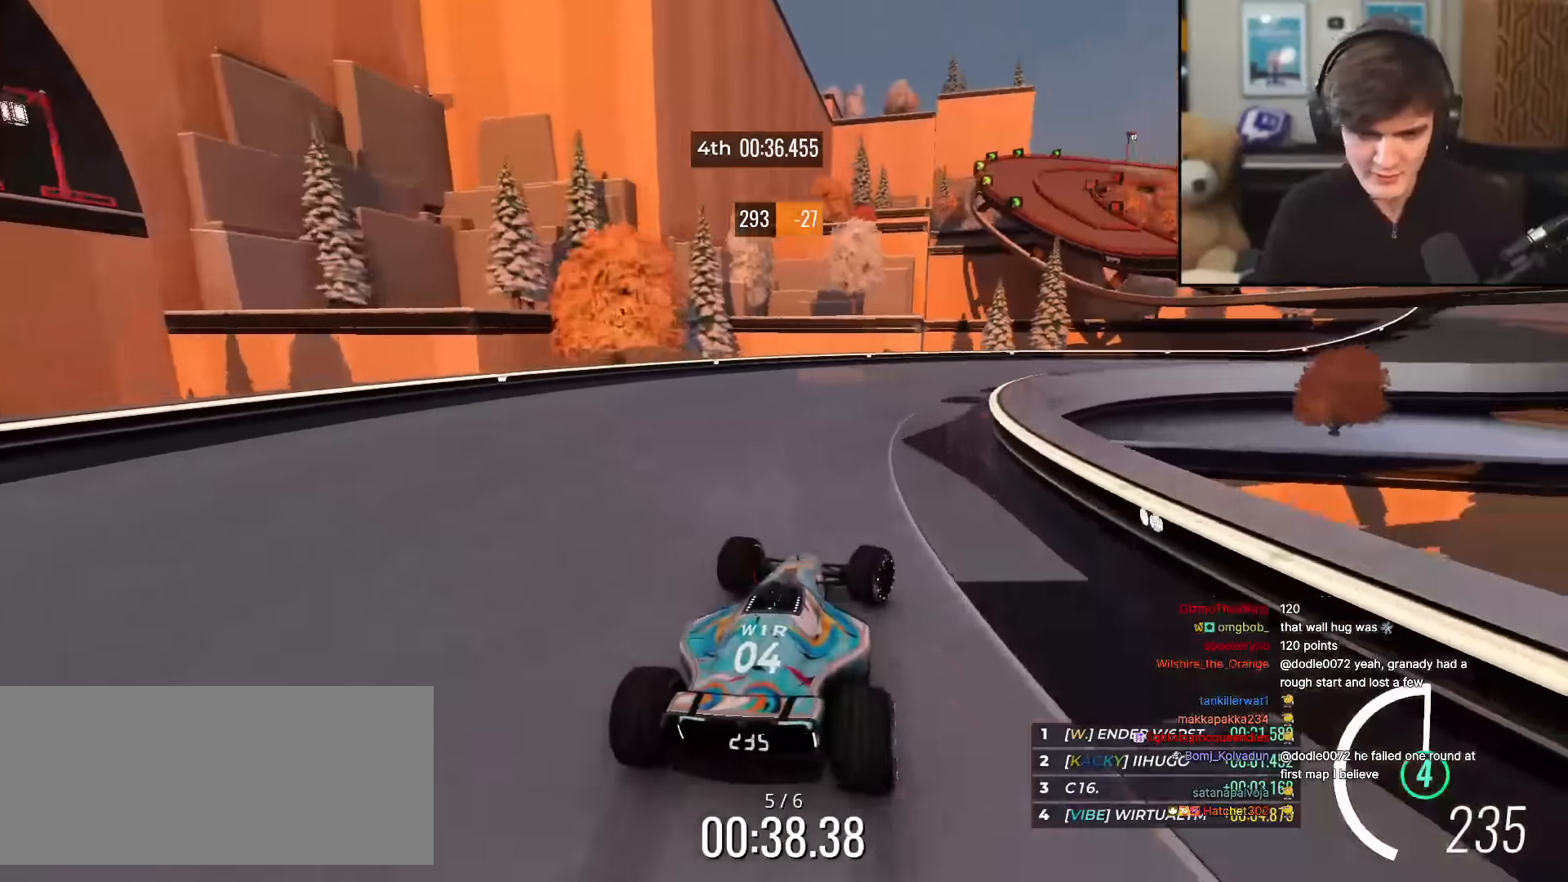
{"keys": ["right", "up"], "events": []}
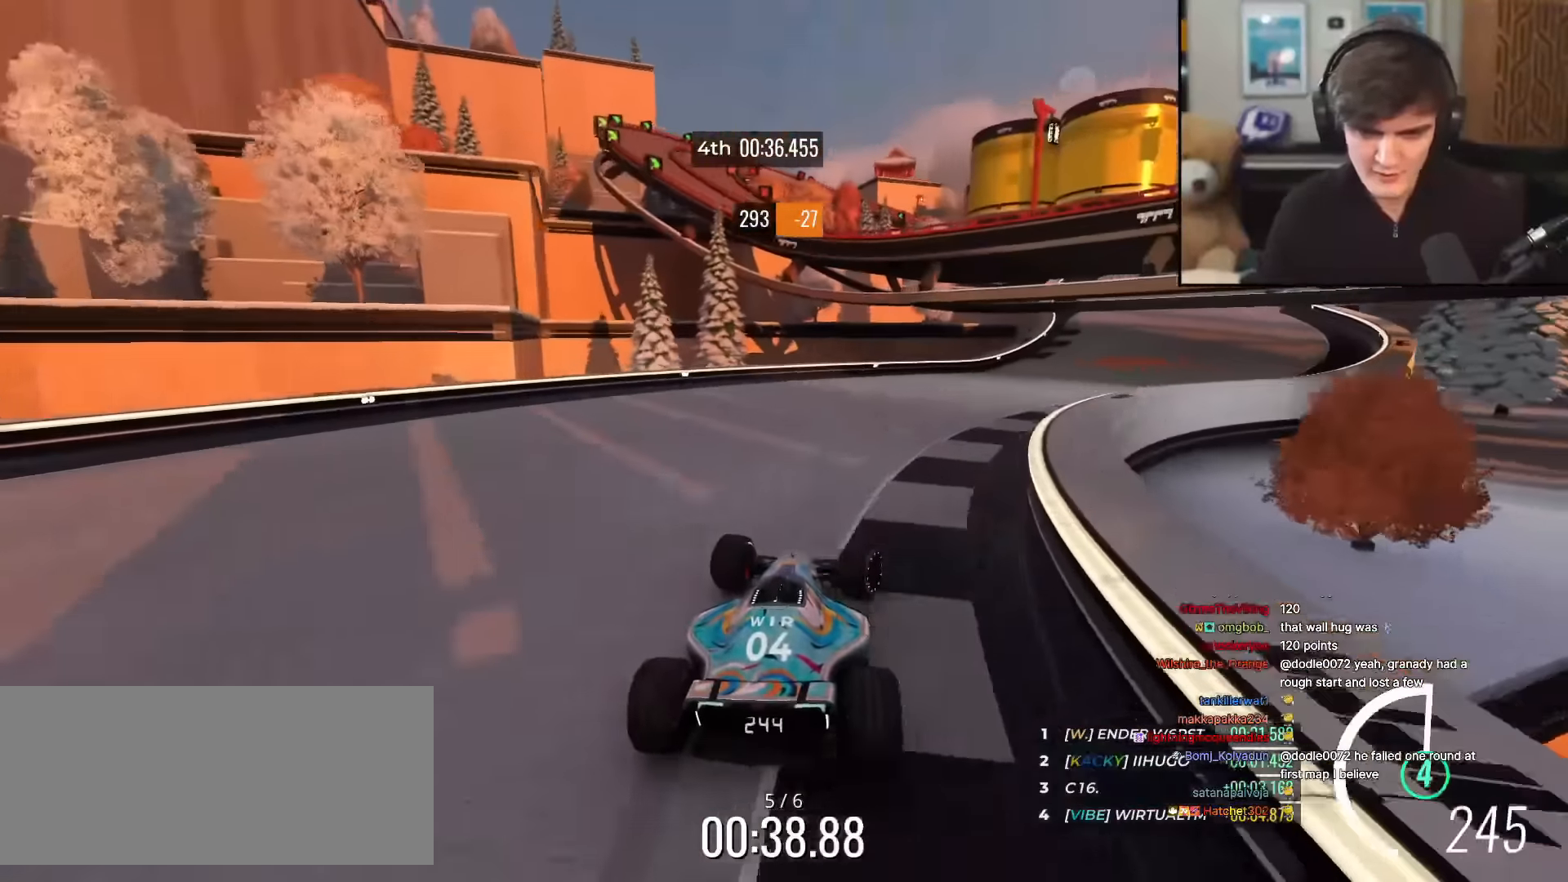
{"keys": ["right", "up"], "events": []}
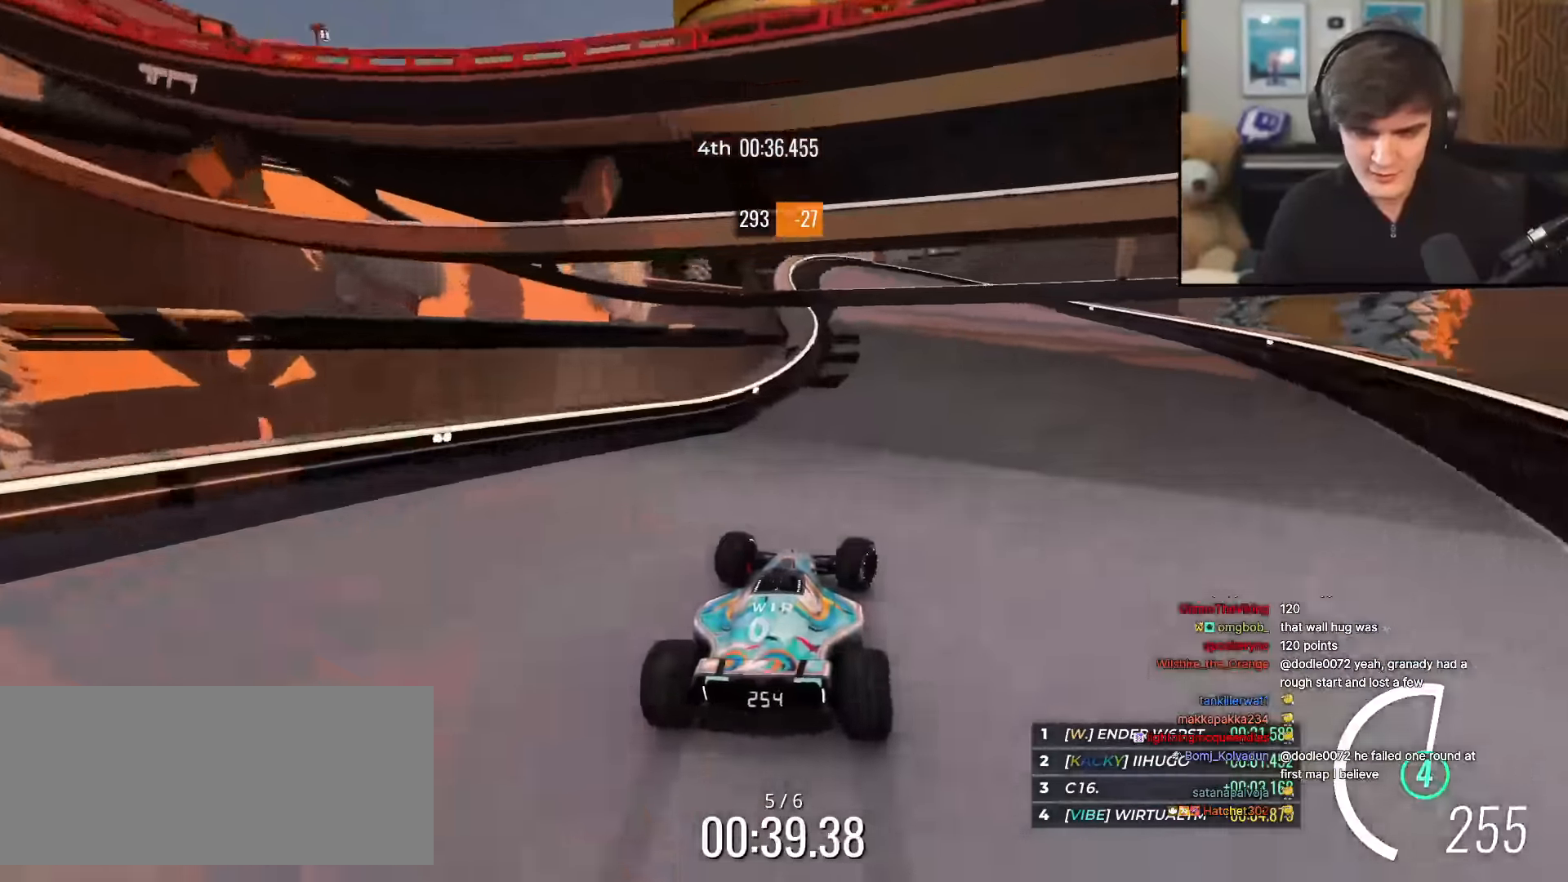
{"keys": ["up"], "events": [[217, "right", "up"], [351, "left", "down"], [451, "left", "up"]]}
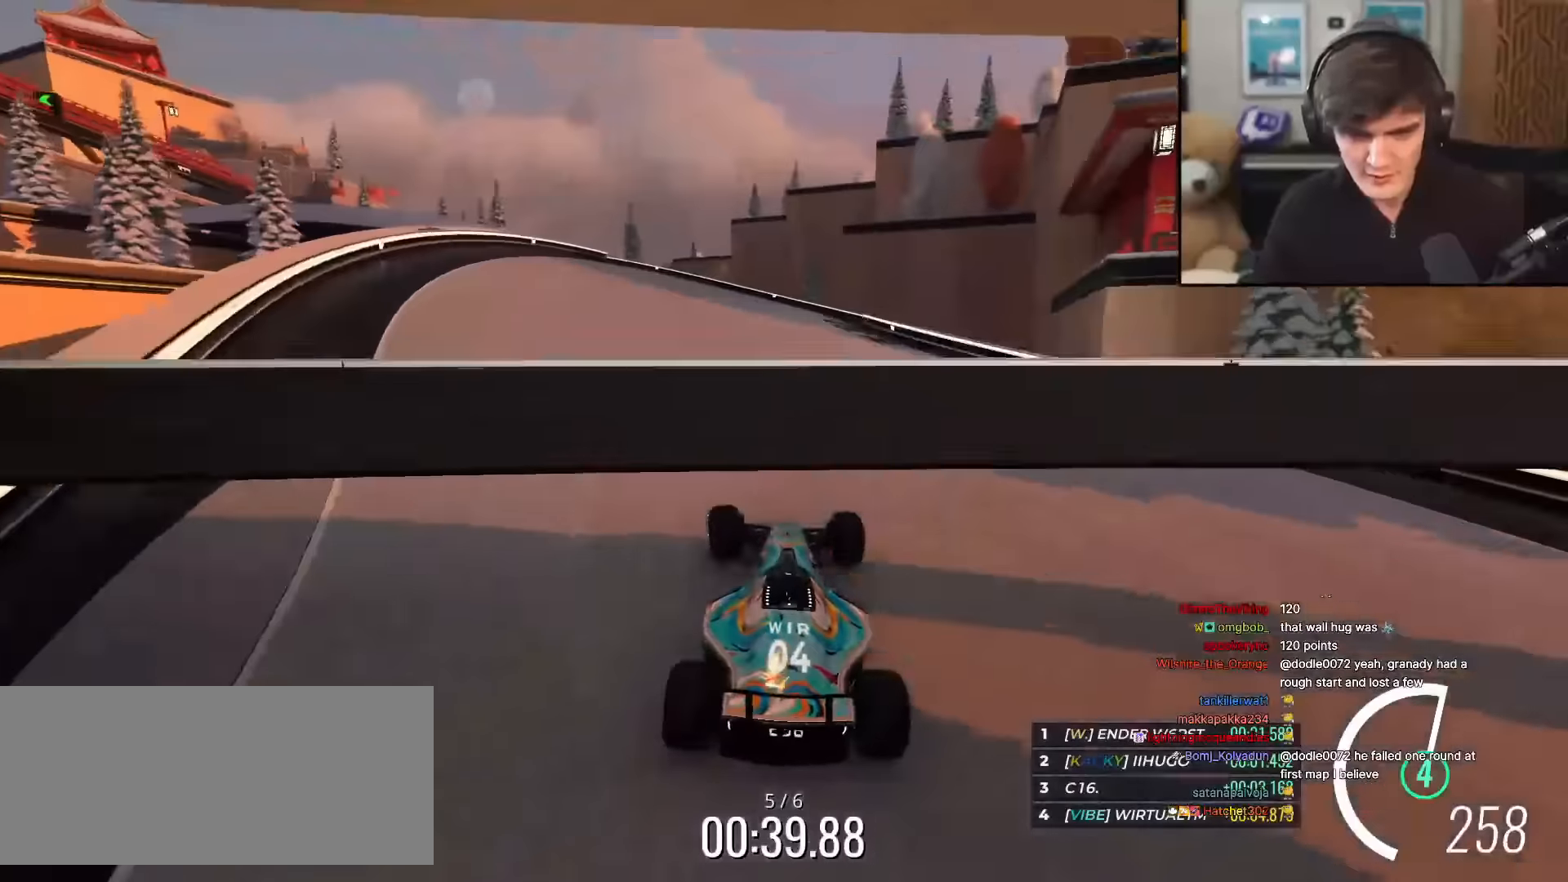
{"keys": ["left", "up"], "events": [[33, "left", "down"], [217, "left", "up"], [267, "left", "down"]]}
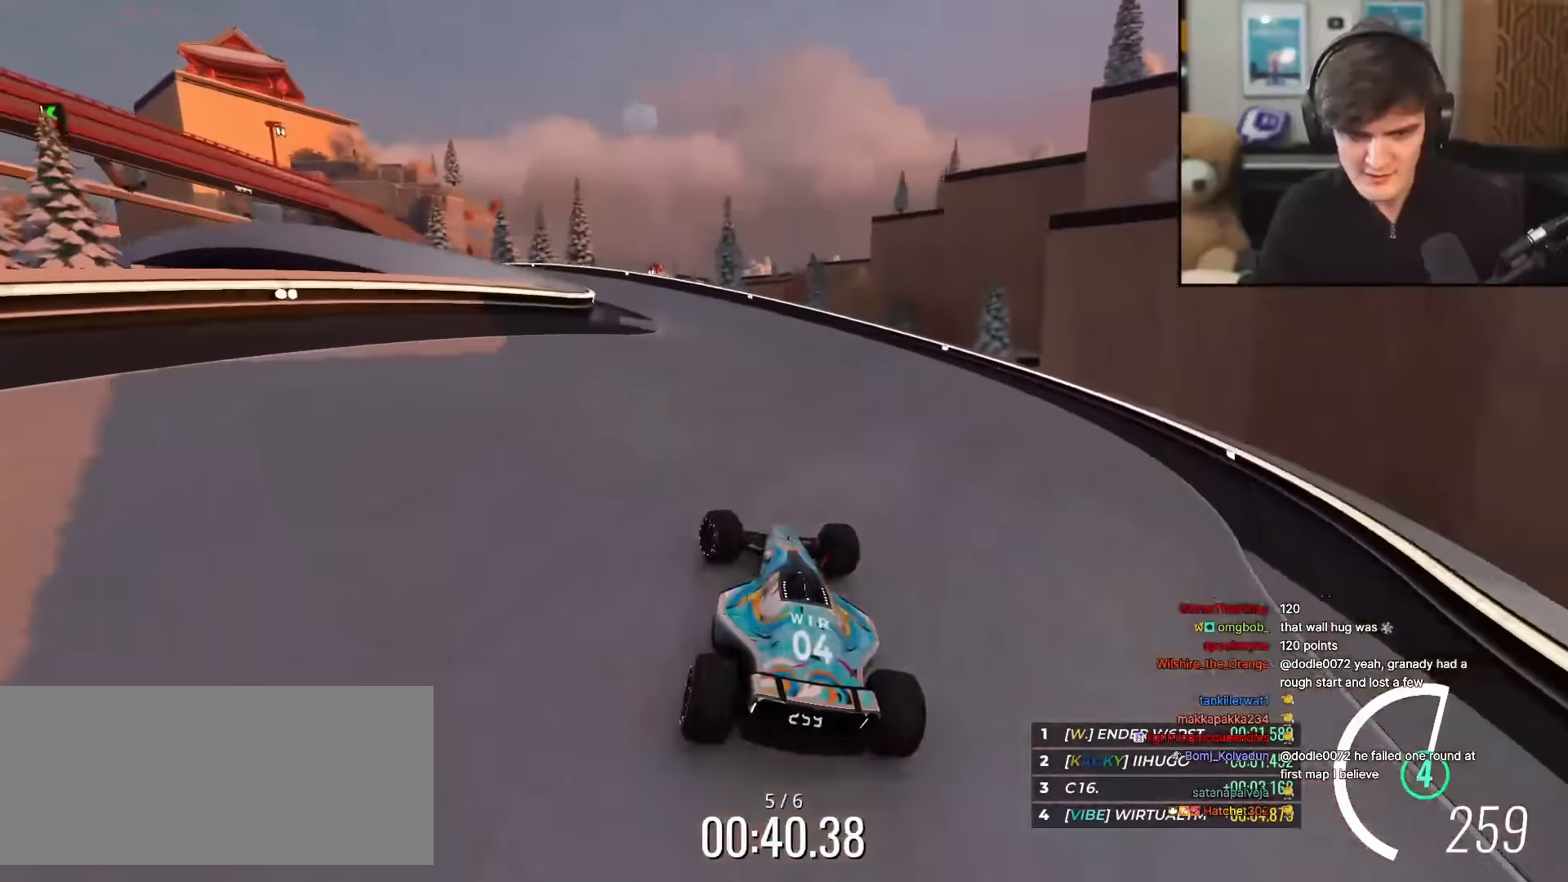
{"keys": ["left", "up"], "events": []}
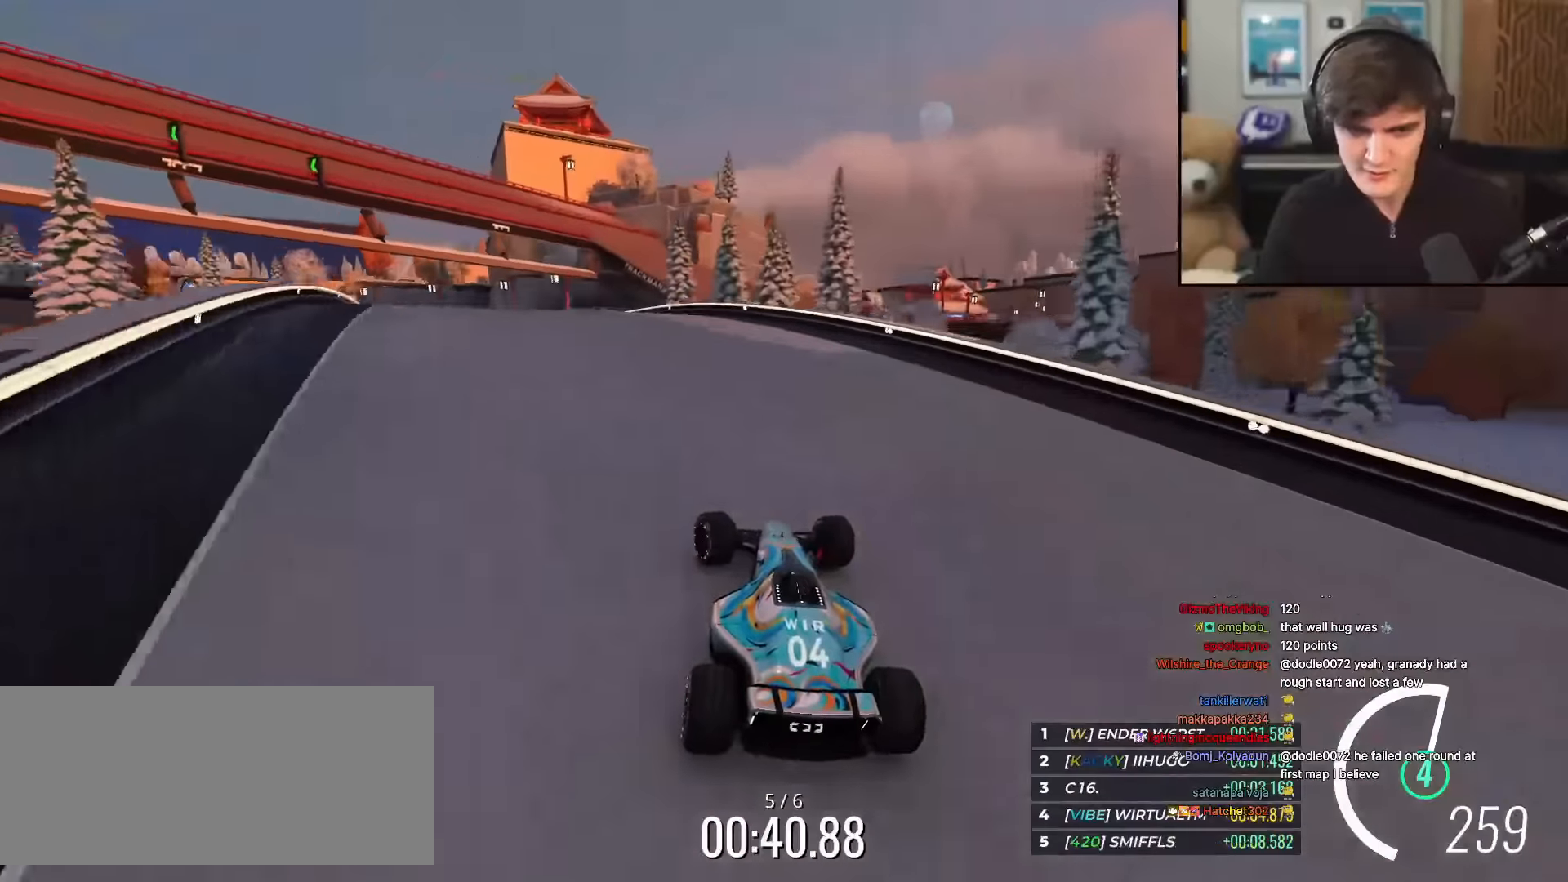
{"keys": ["left", "up"], "events": [[250, "left", "up"], [484, "left", "down"]]}